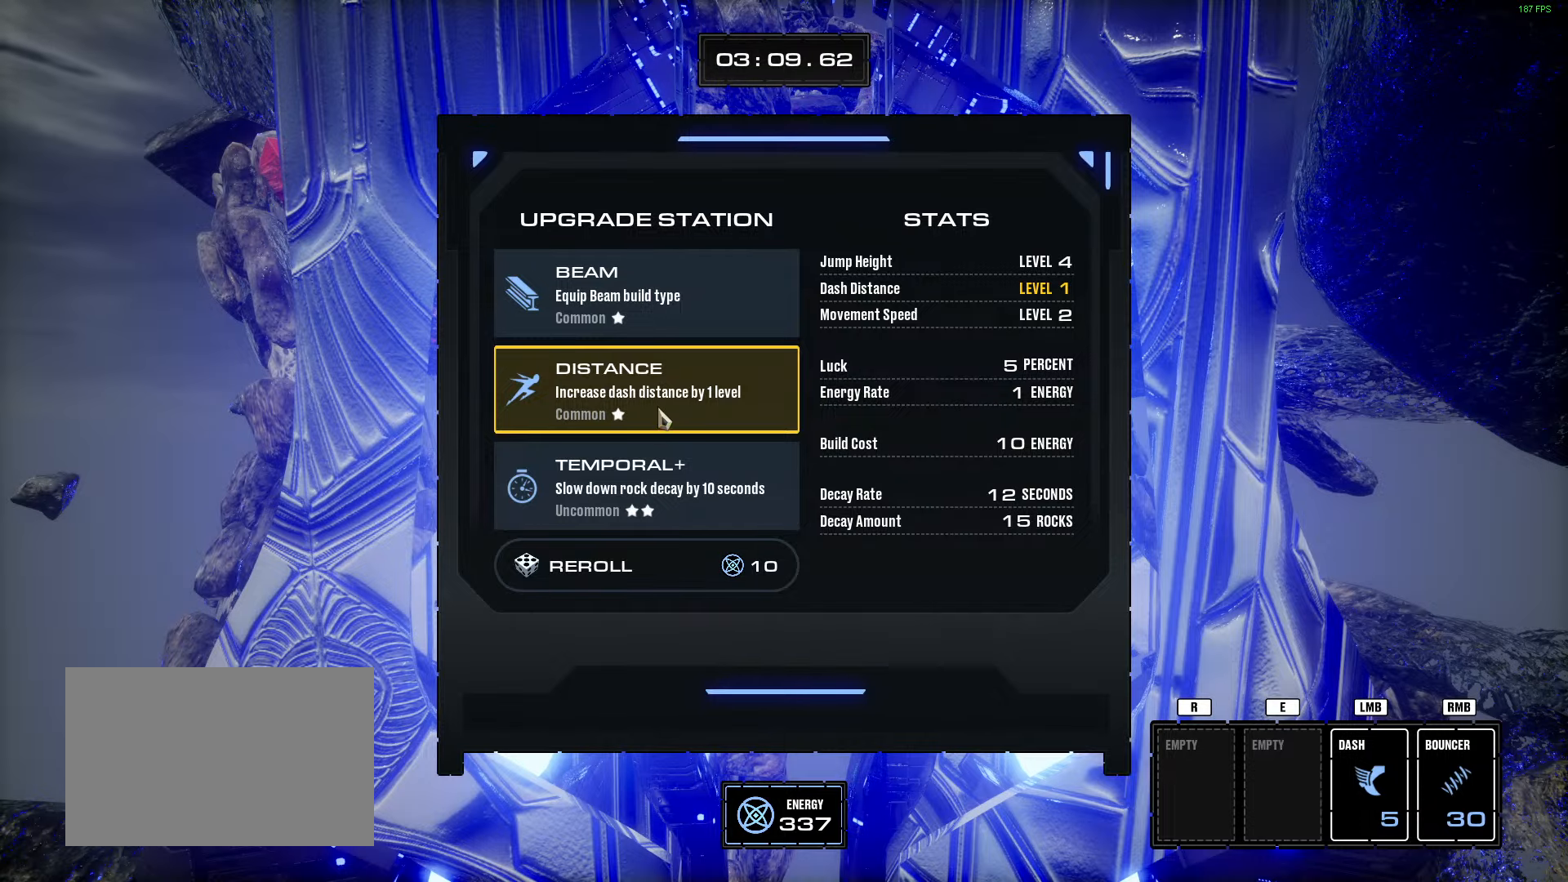
Gameplay with keyboard and mouse; each line is a JSON object with the keys and mouse buttons held at the frame after it. "events" lists presses ("down") and releases ("up") of "1", "2", "3", "4", "5", "a", "alt", "b", "c", "ctrl", "d", "e", "f", "g", "q", "r", "s", "shift", "space", "t", "tab", "tilde", "v", "w", "x", "z", "mouse_left", "mouse_wheel", "mouse_right", "mouse_mb4" and "mouse_mb5" between this image and that frame as [ms after this image, input, new state], when the widget could be followed in between. "mouse_left", "mouse_wheel", "mouse_right", "mouse_mb4", "mouse_mb5" = the "left", "wheel", "right", "mb4", "mb5" buttons of the "mouse" list. No other keys are recorded. "wheel" means that the mouse wheel is clicked or scrolled. Mouse movement is not recorded.
{"keys": [], "mouse": [], "events": [[150, "mouse_left", "down"], [300, "mouse_left", "up"]]}
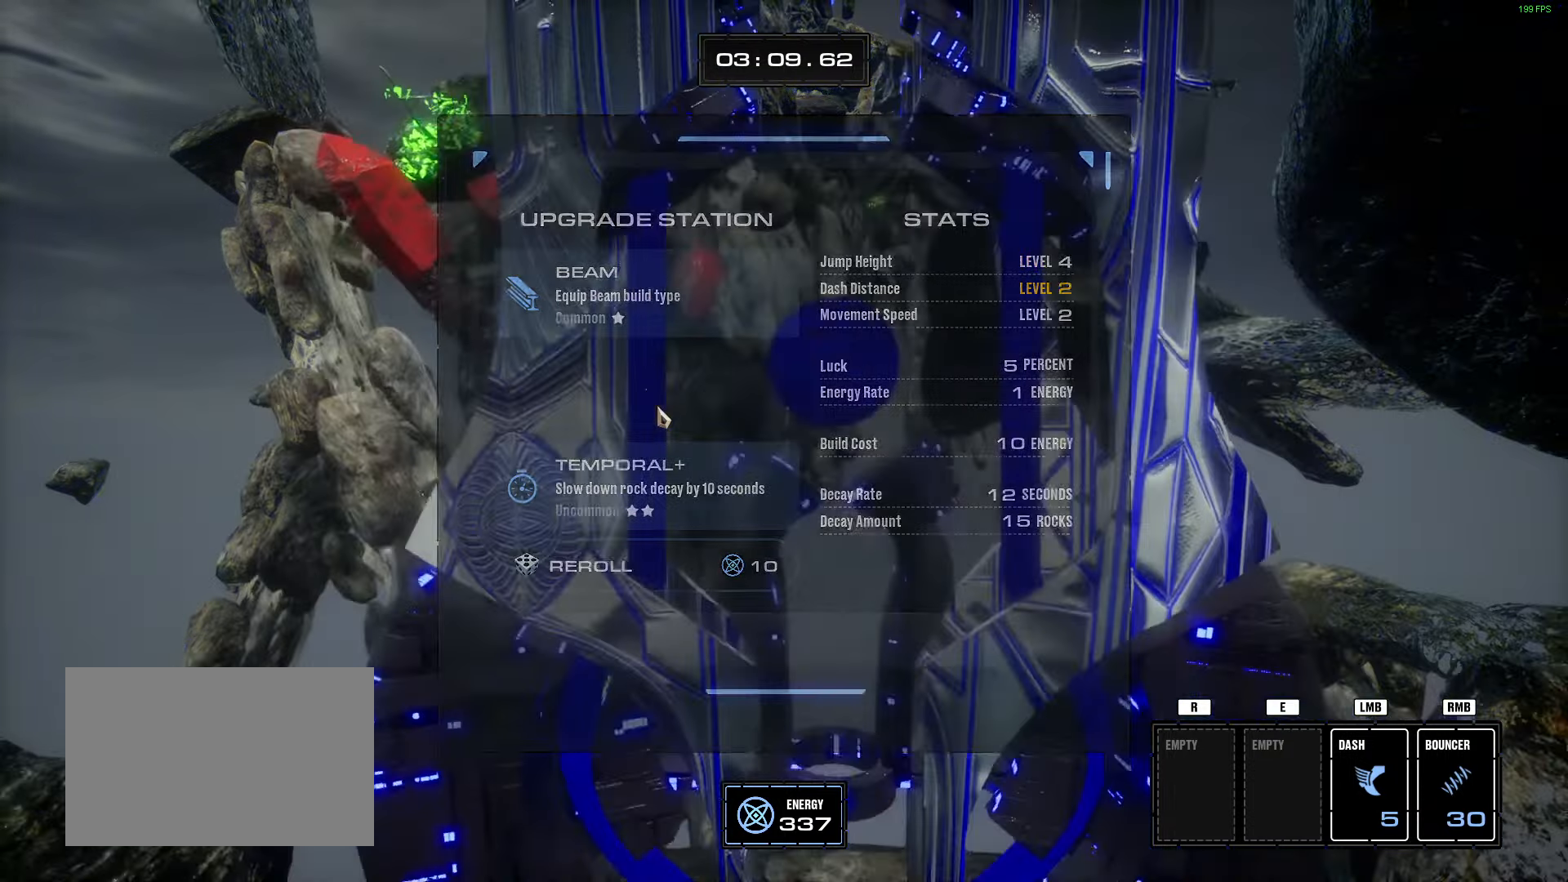
{"keys": [], "mouse": [], "events": []}
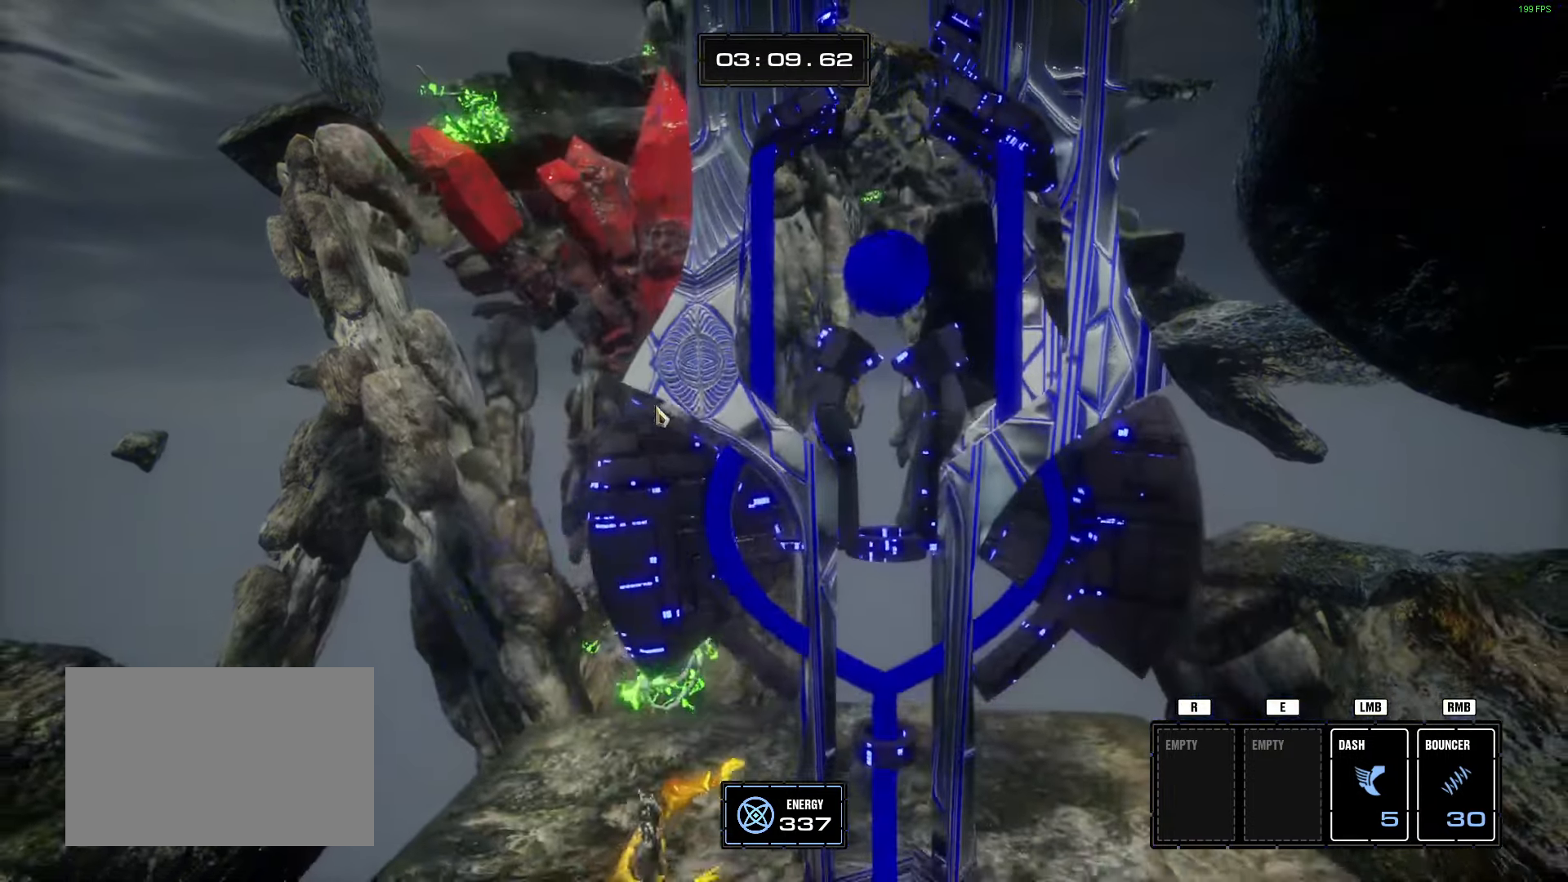
{"keys": ["a", "w"], "mouse": [], "events": [[233, "a", "down"], [333, "w", "down"]]}
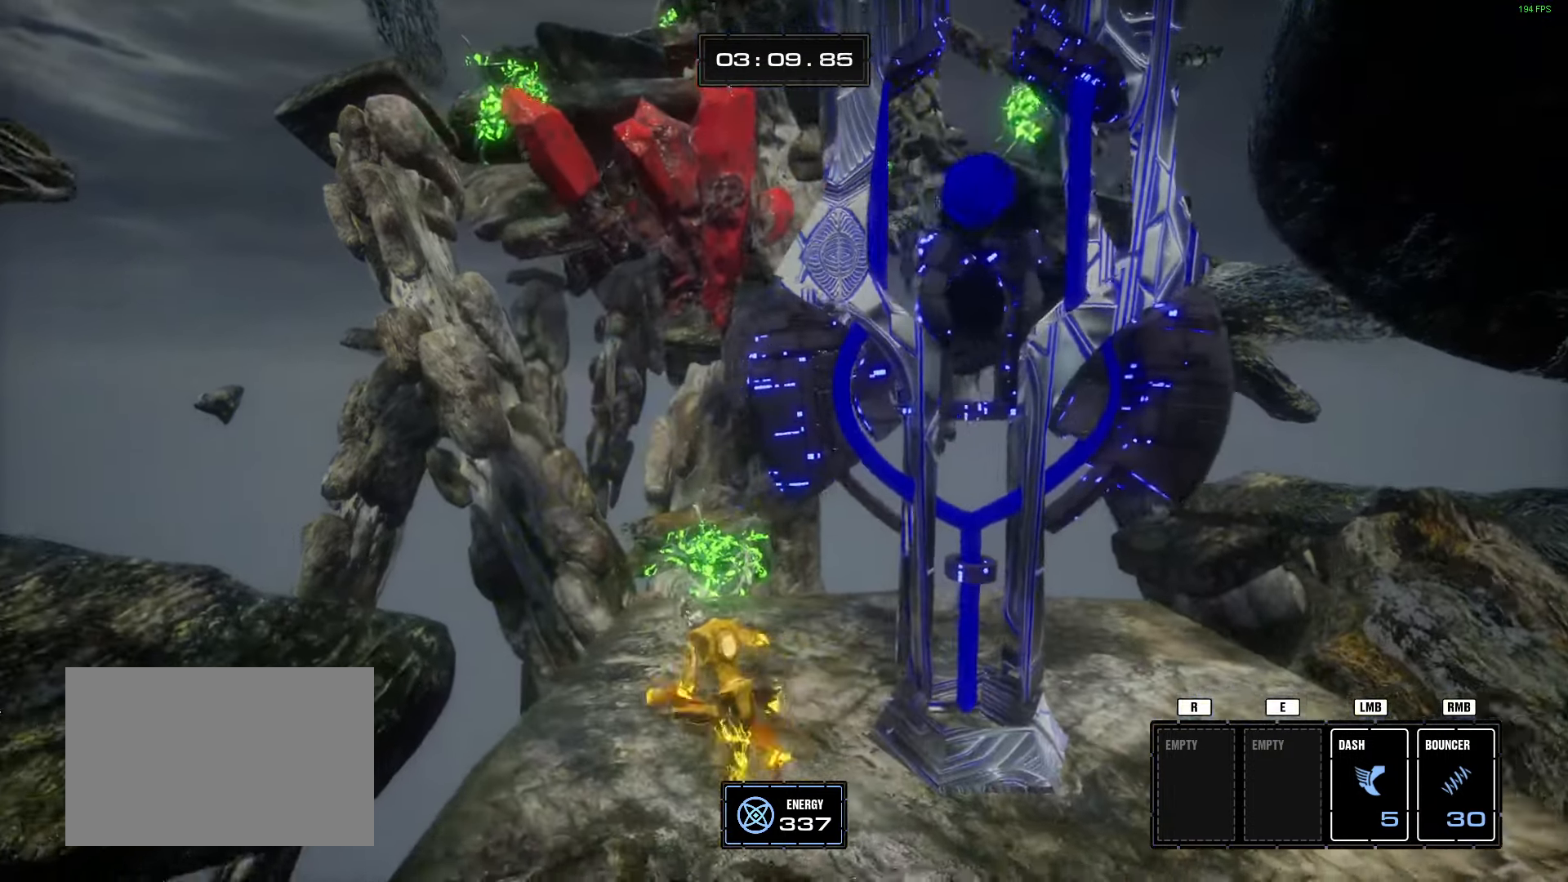
{"keys": ["w"], "mouse": [], "events": [[67, "a", "up"]]}
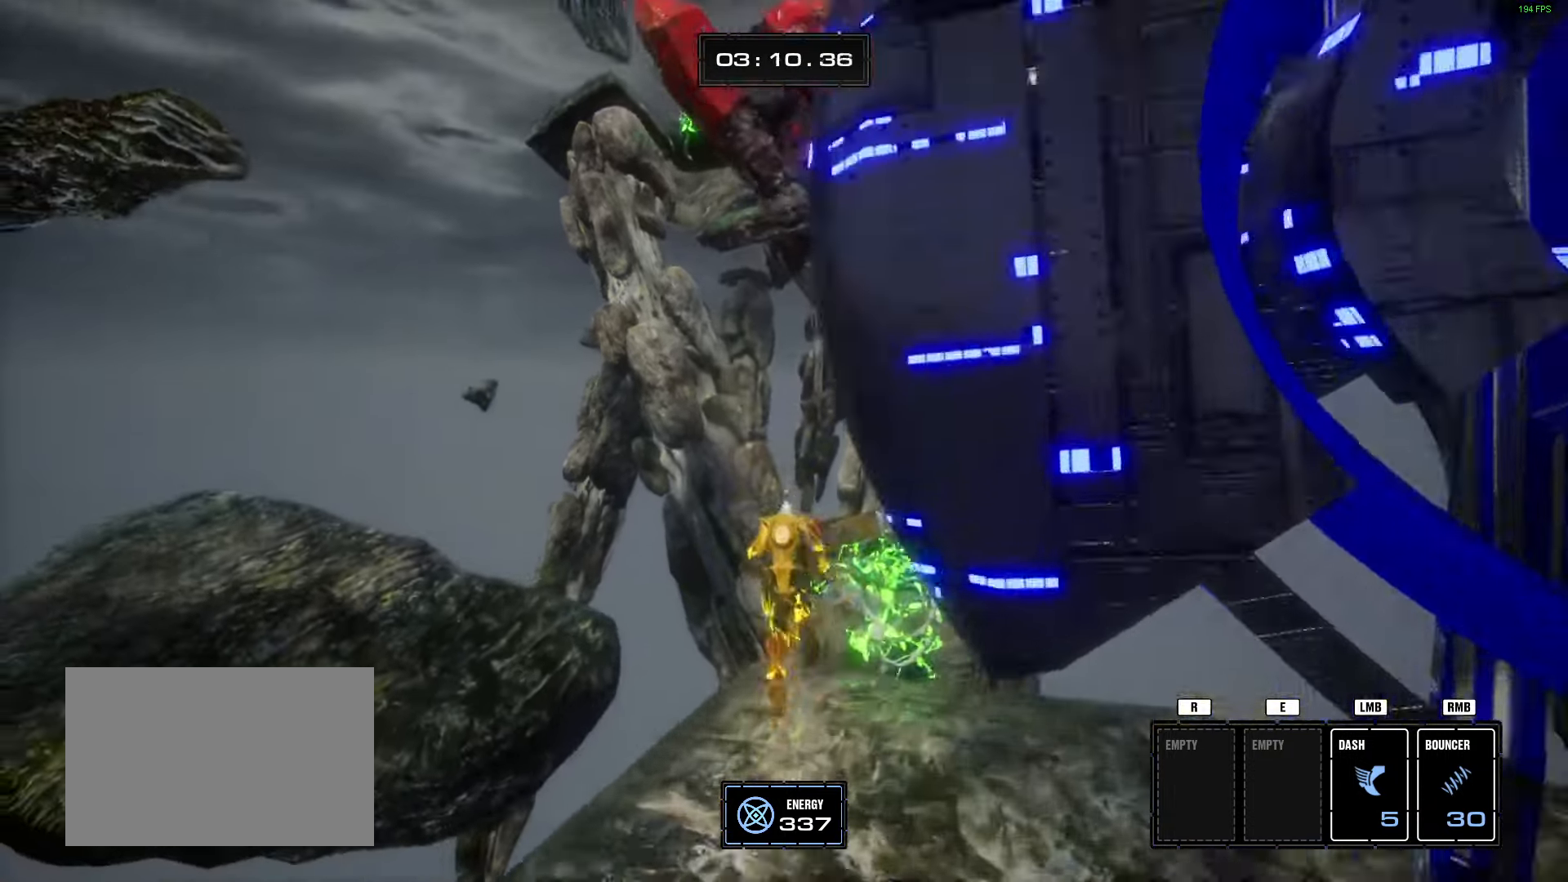
{"keys": ["w"], "mouse": [], "events": [[66, "space", "down"], [317, "space", "up"]]}
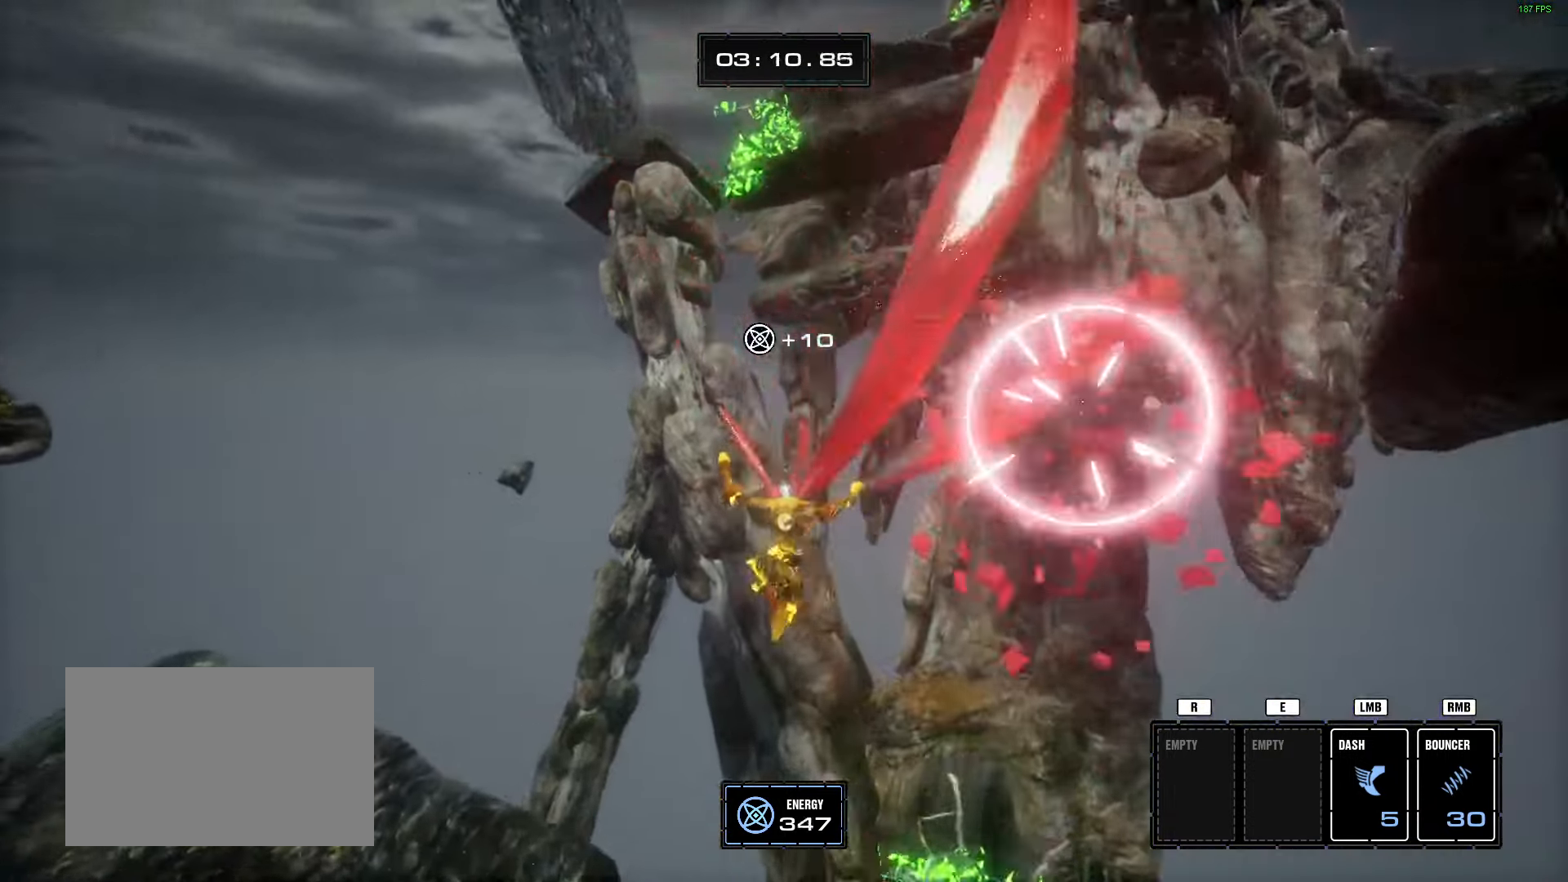
{"keys": ["w"], "mouse": ["right"], "events": [[83, "space", "down"], [367, "space", "up"], [417, "mouse_right", "down"]]}
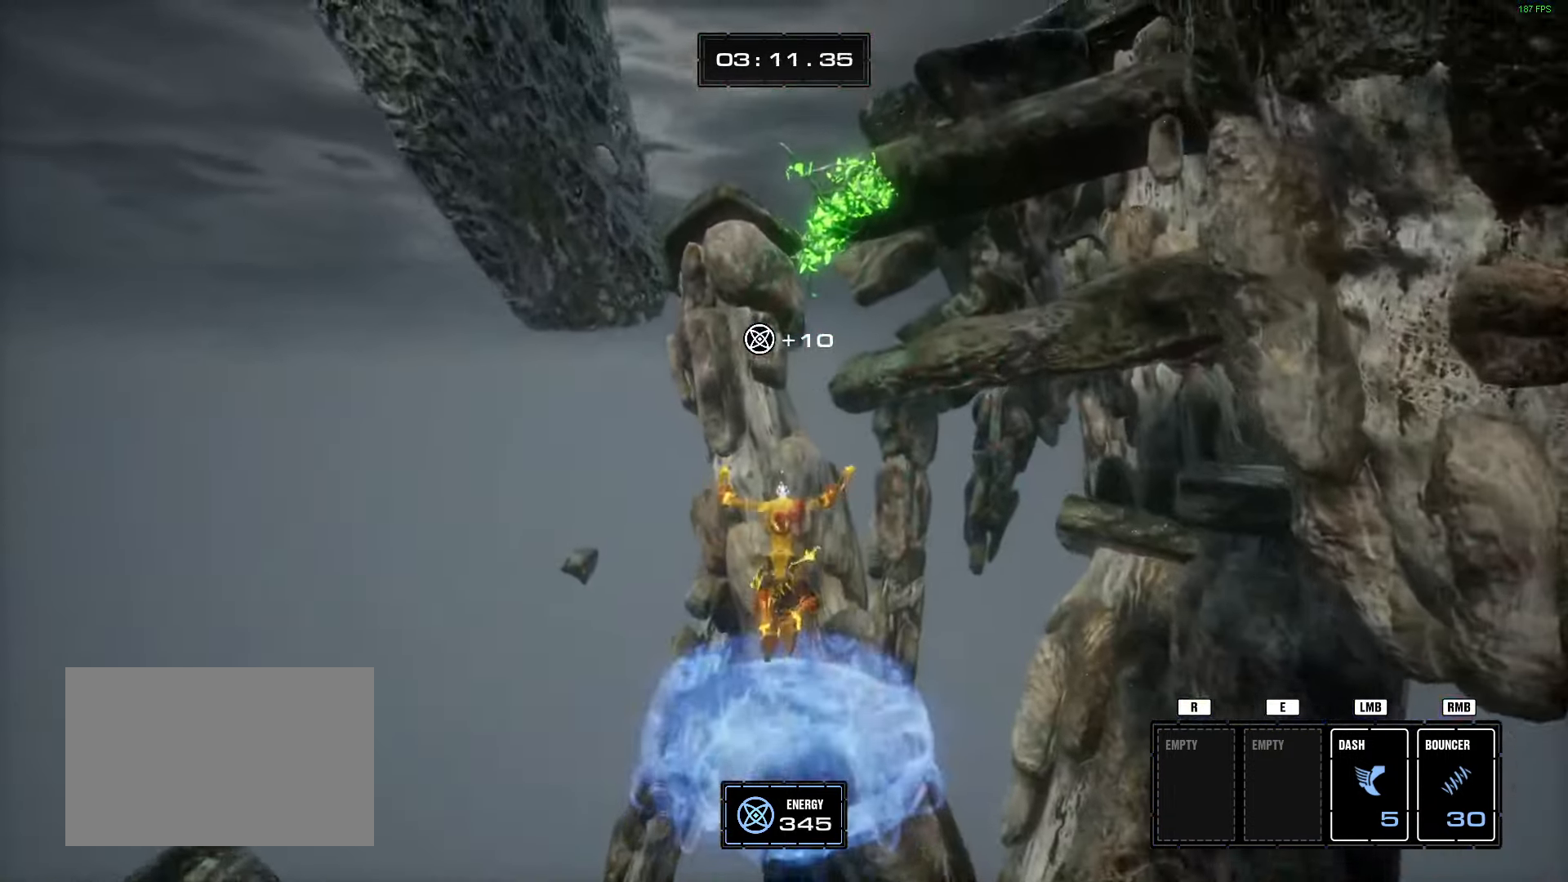
{"keys": ["w"], "mouse": [], "events": [[50, "mouse_right", "up"]]}
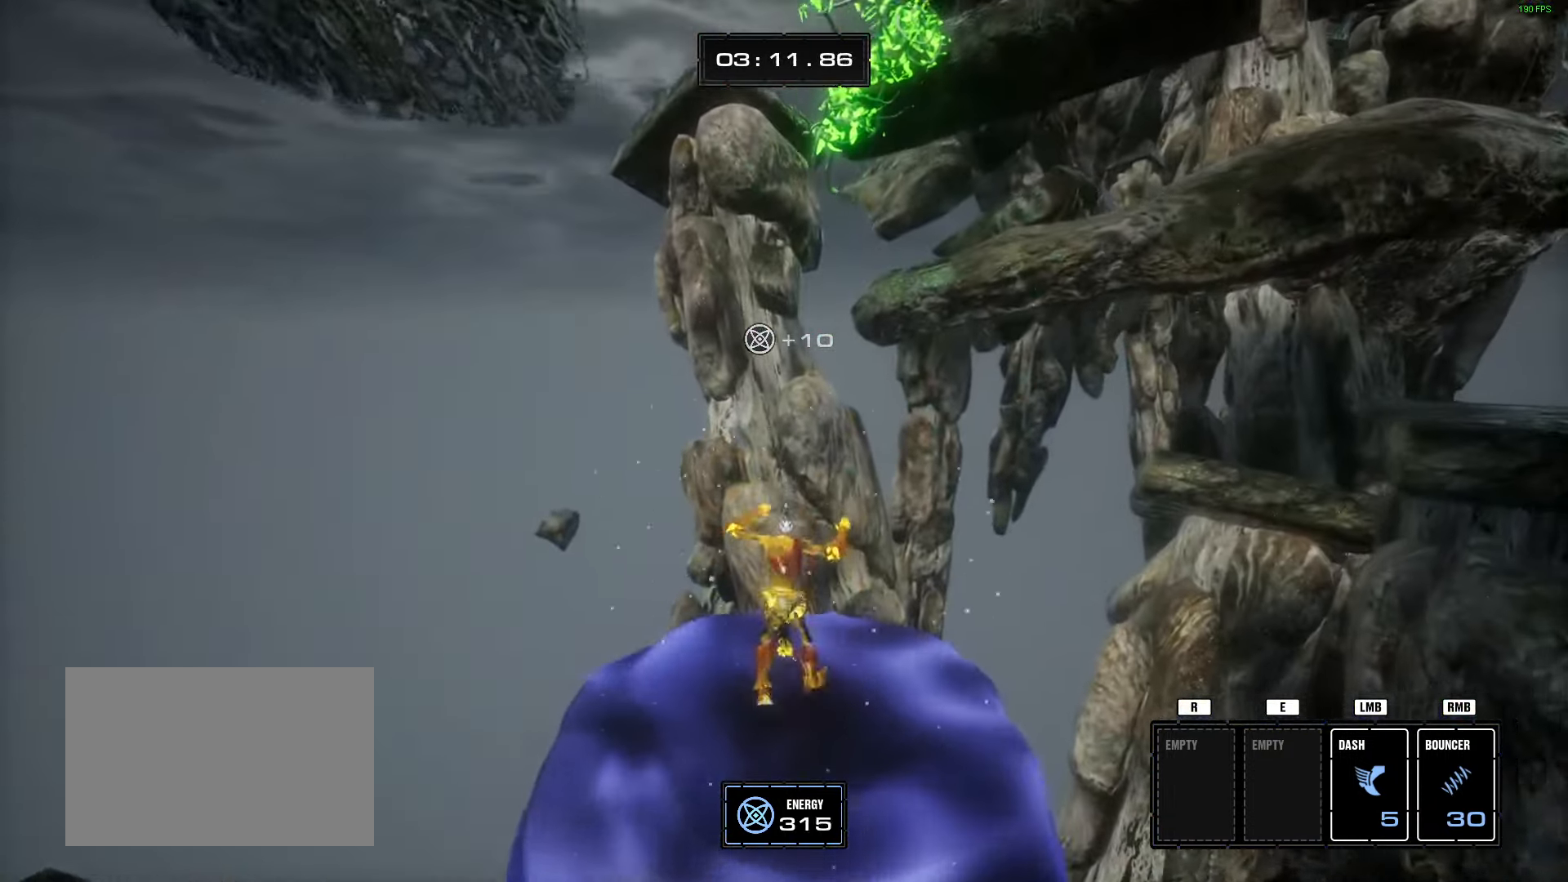
{"keys": ["a", "w"], "mouse": [], "events": [[501, "a", "down"]]}
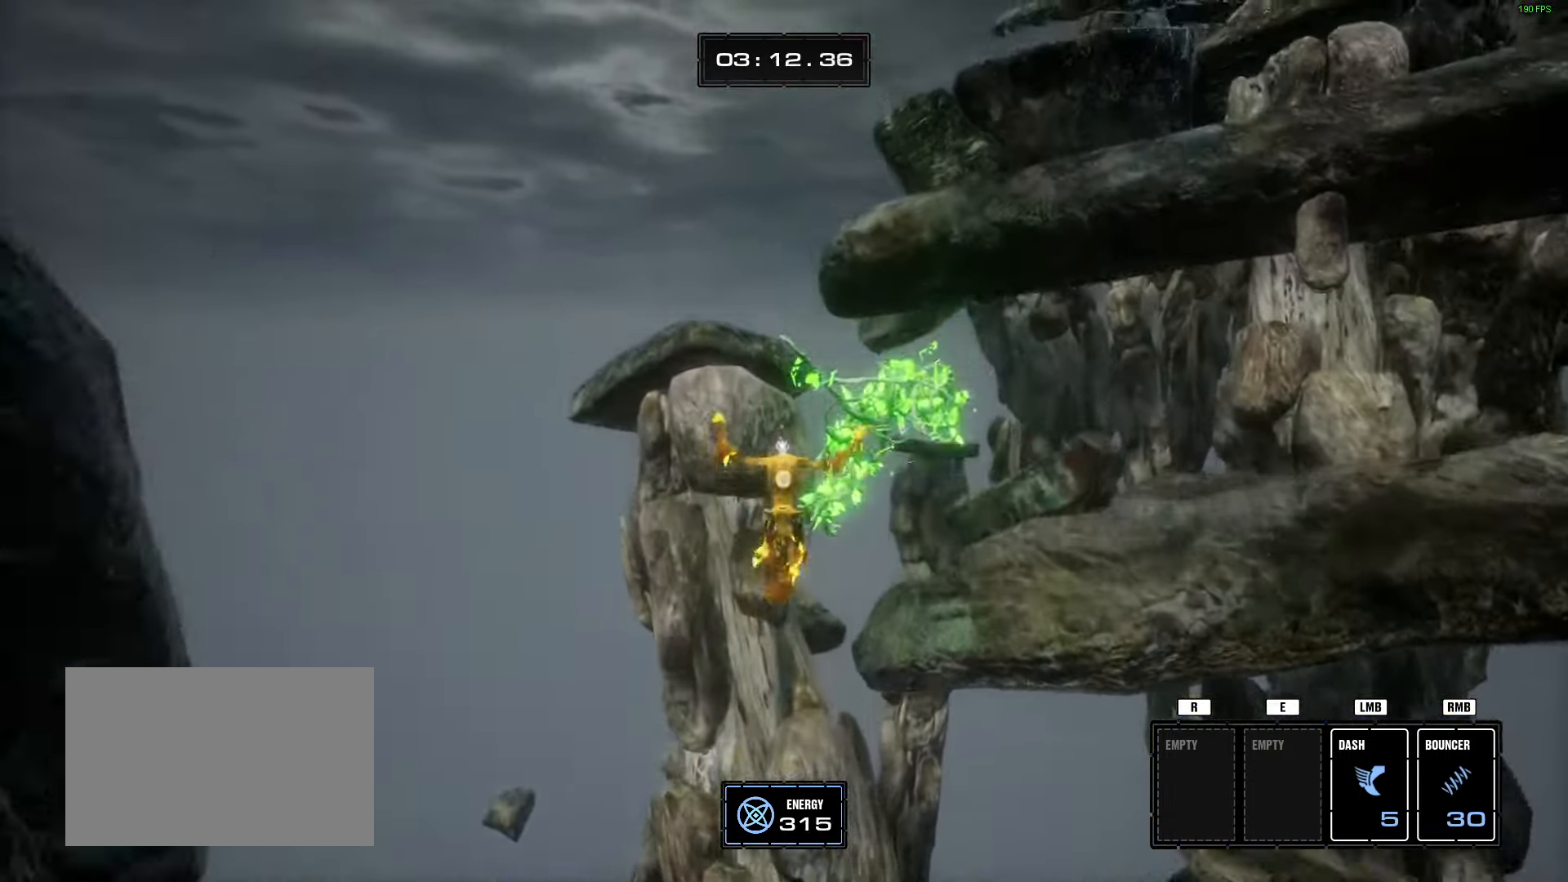
{"keys": ["w"], "mouse": [], "events": [[183, "a", "up"]]}
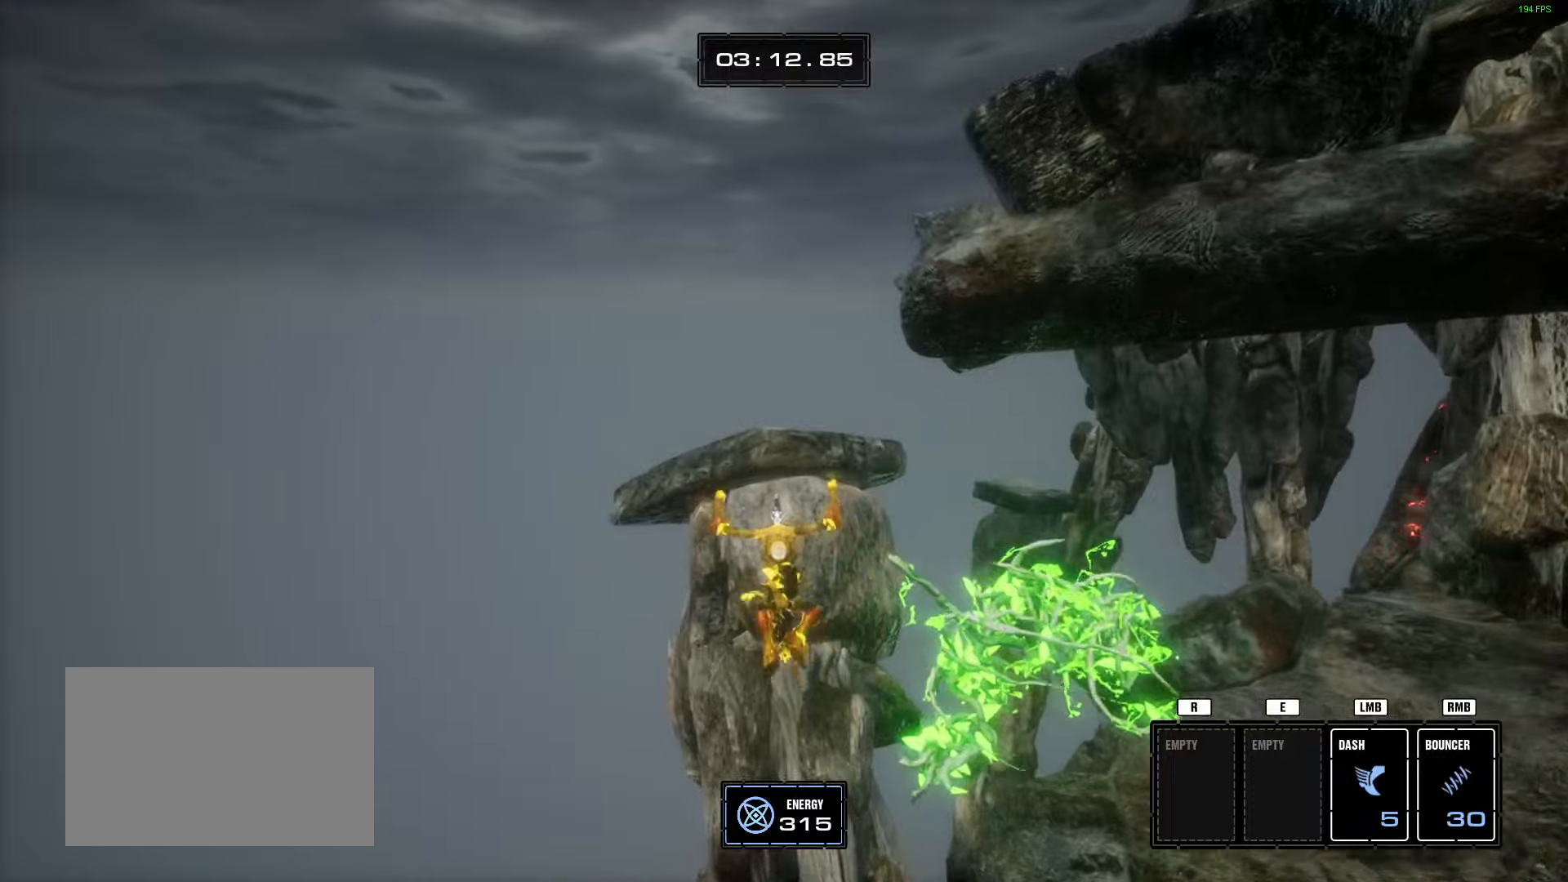
{"keys": ["w"], "mouse": [], "events": [[100, "space", "down"], [384, "space", "up"]]}
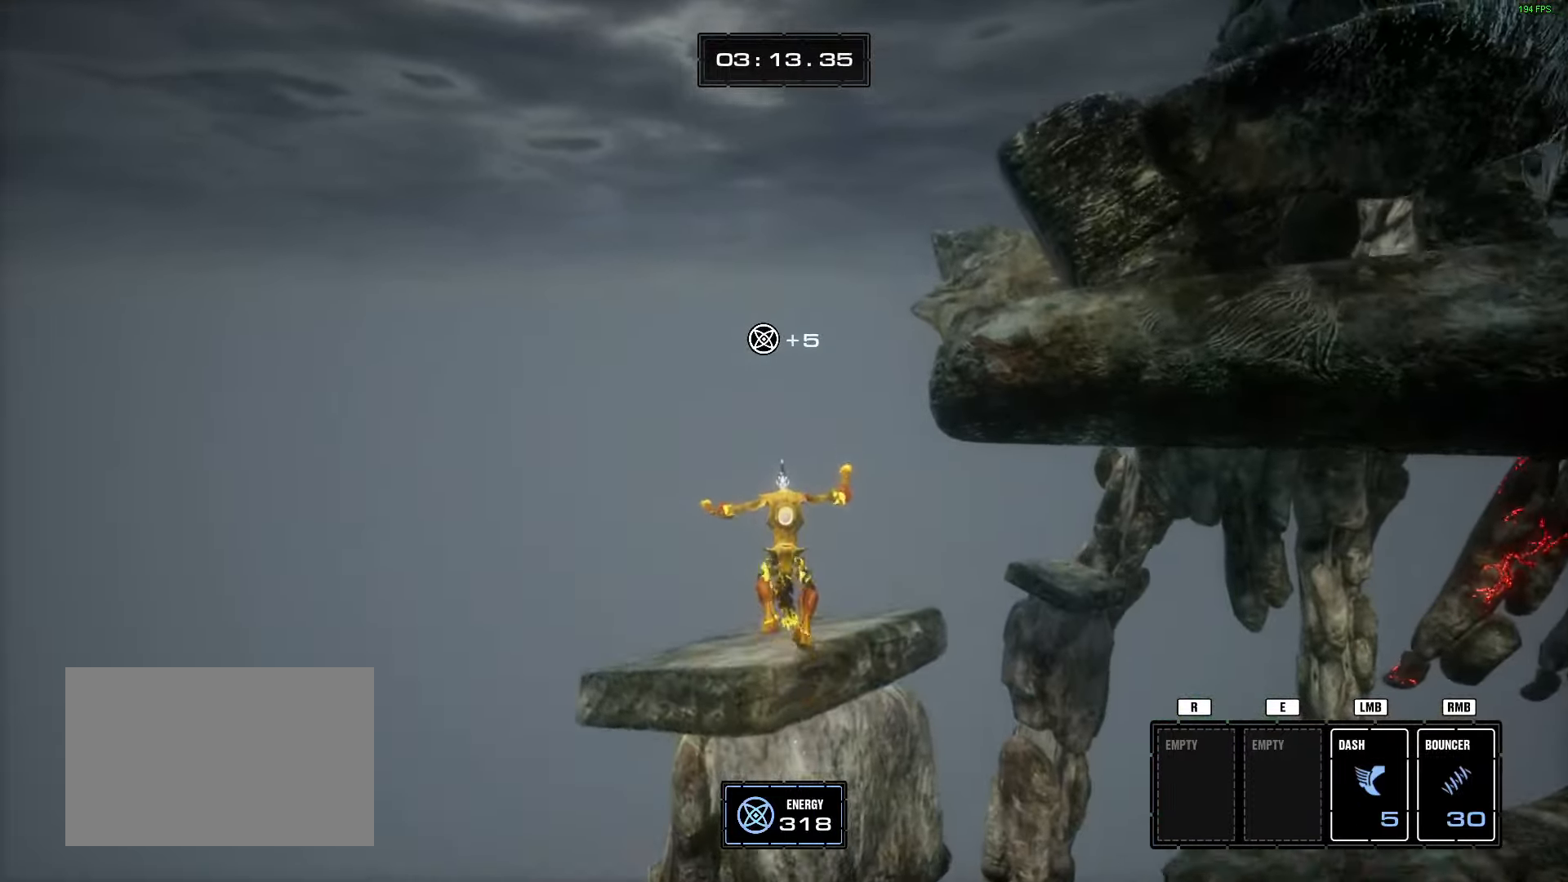
{"keys": ["d", "w"], "mouse": [], "events": [[266, "a", "down"], [400, "a", "up"], [500, "d", "down"]]}
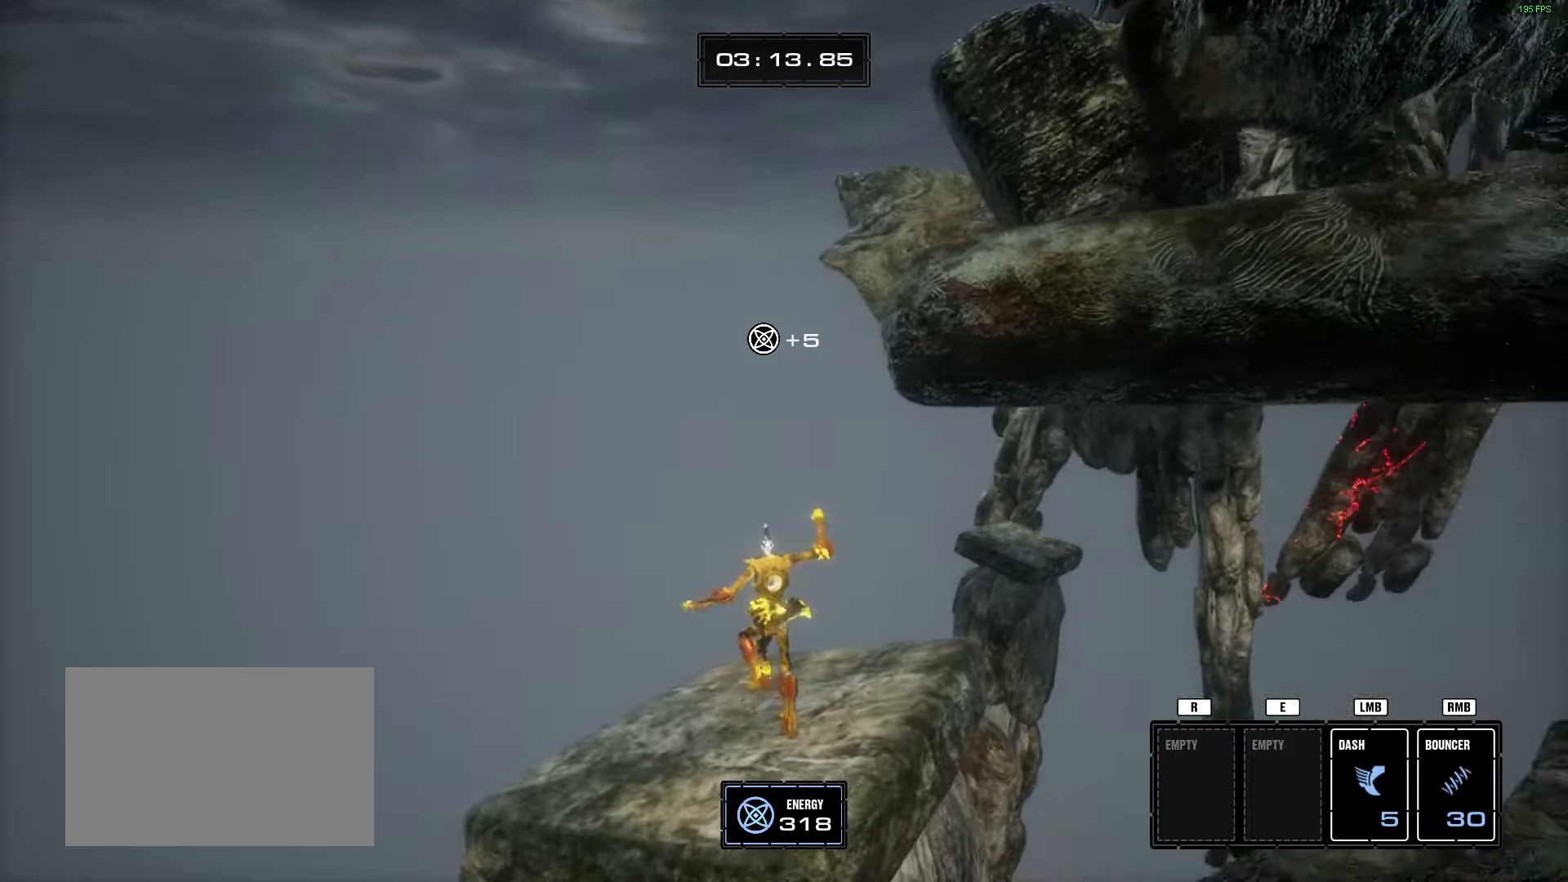
{"keys": ["w"], "mouse": [], "events": [[33, "d", "up"], [83, "d", "down"], [234, "d", "up"]]}
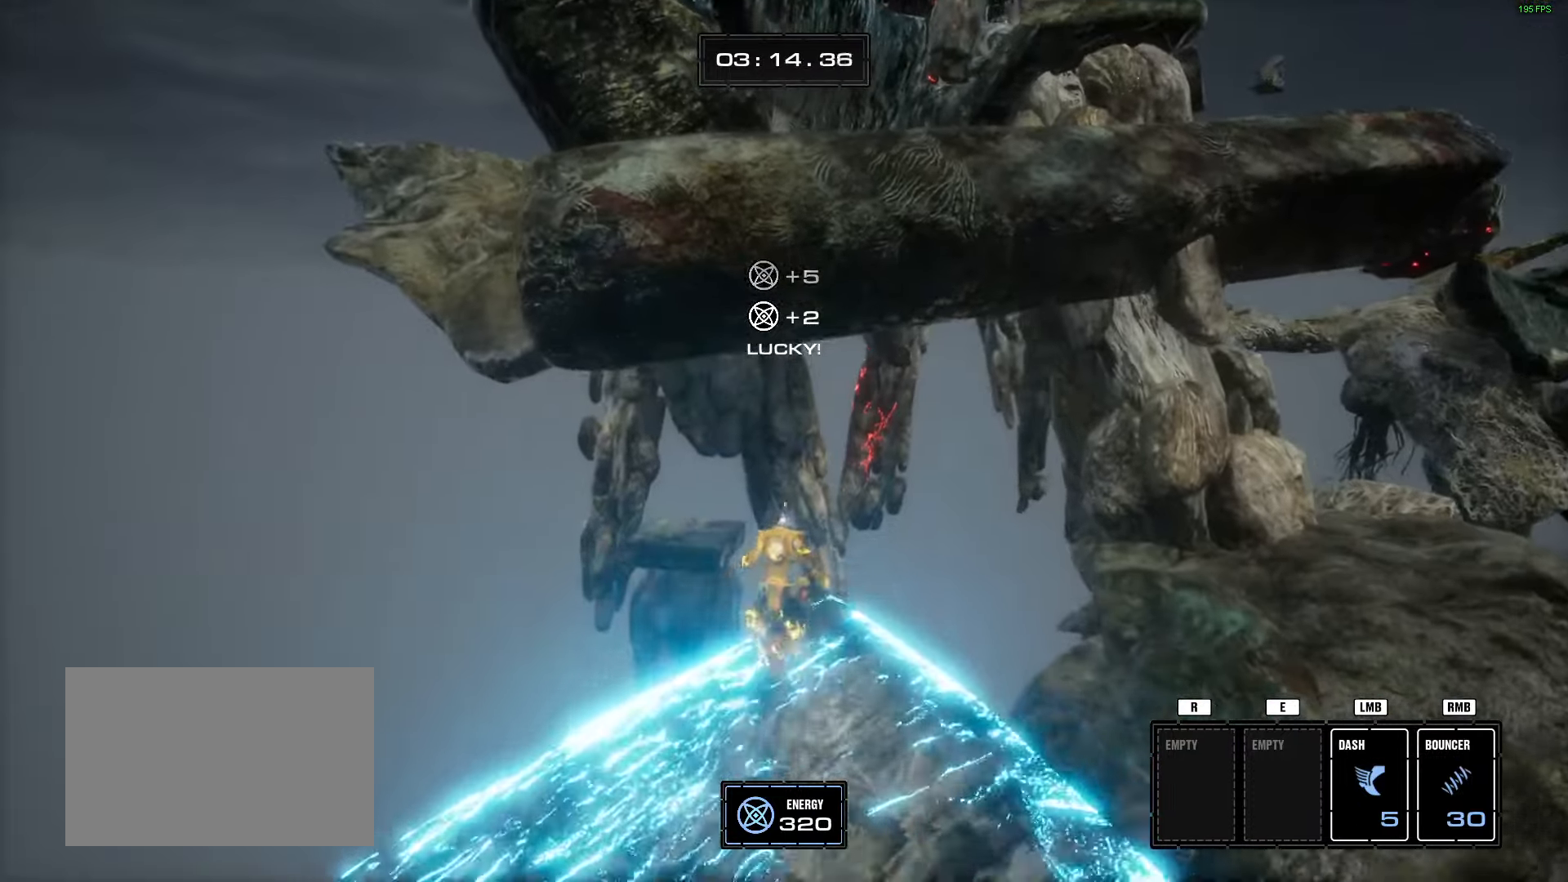
{"keys": ["w"], "mouse": [], "events": [[50, "space", "down"], [250, "space", "up"]]}
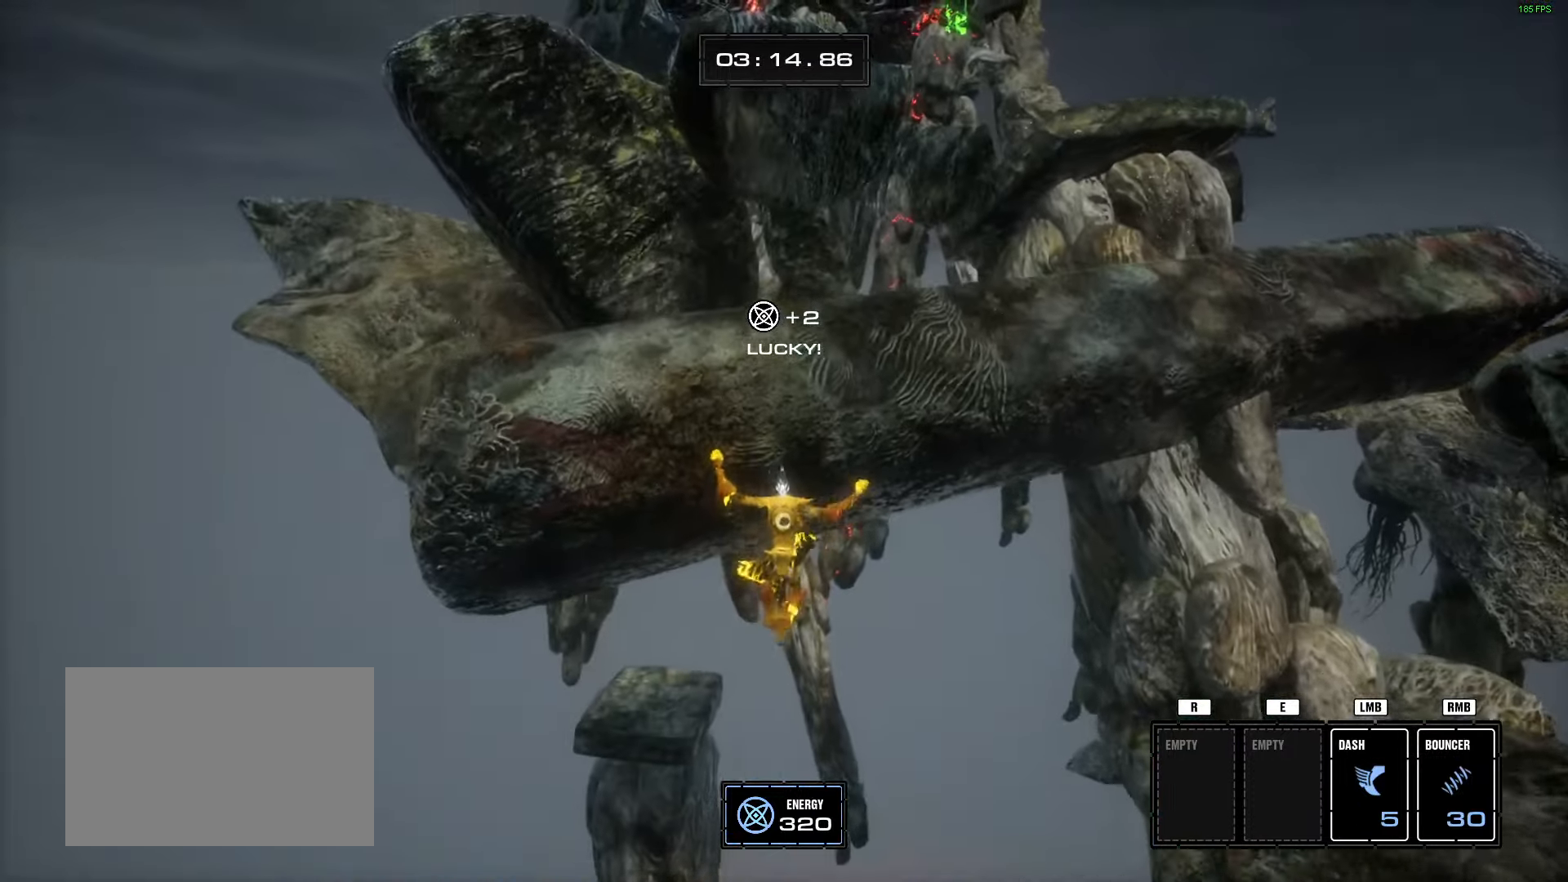
{"keys": ["w"], "mouse": [], "events": [[167, "space", "down"], [350, "space", "up"]]}
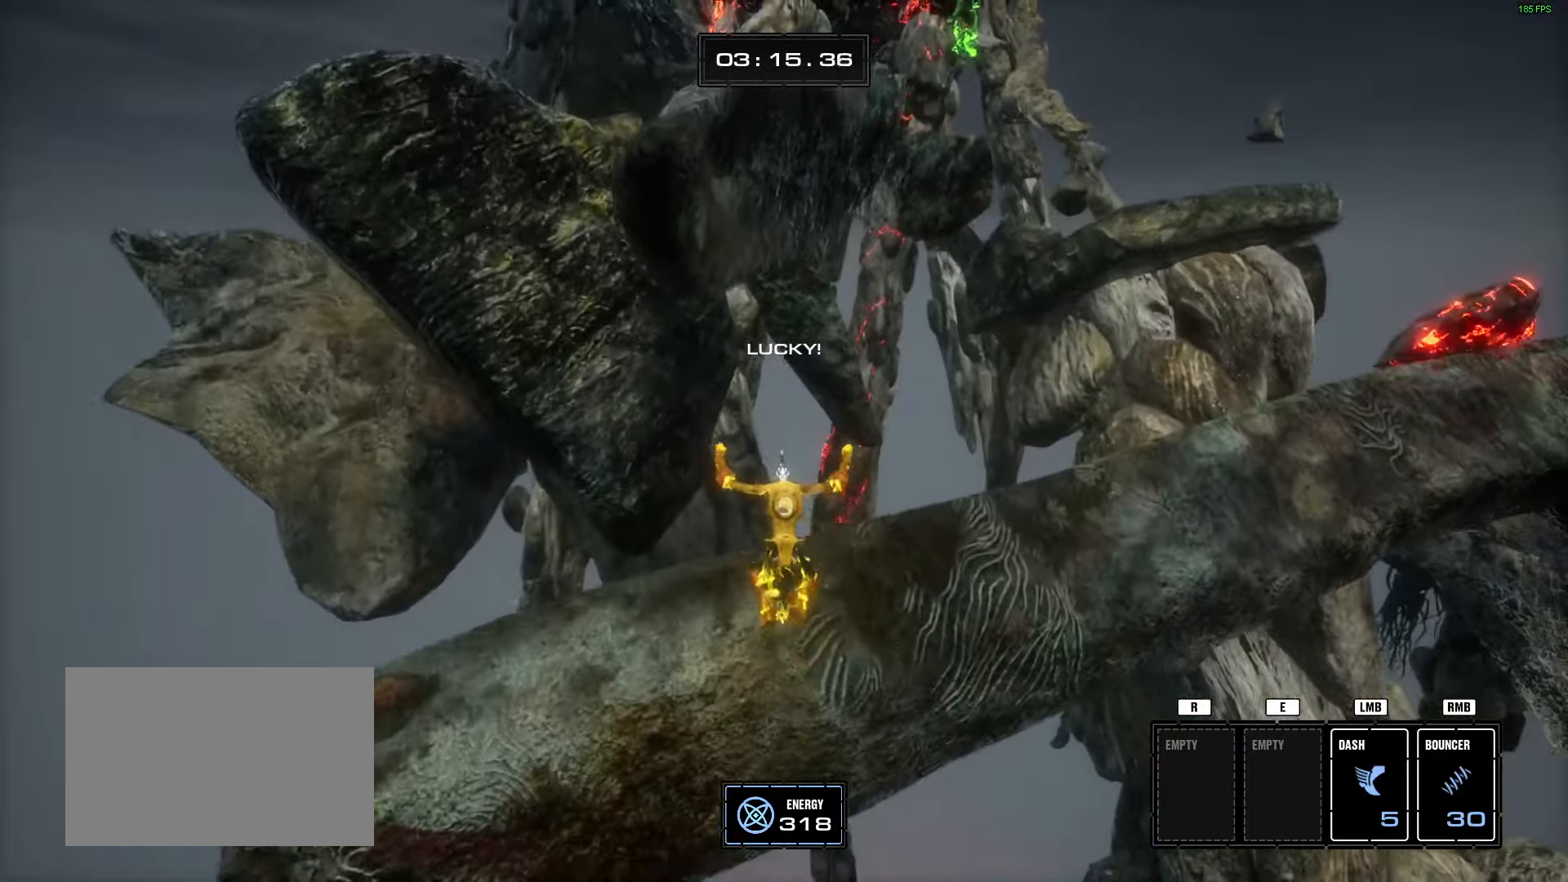
{"keys": ["w"], "mouse": [], "events": [[33, "d", "down"], [183, "d", "up"]]}
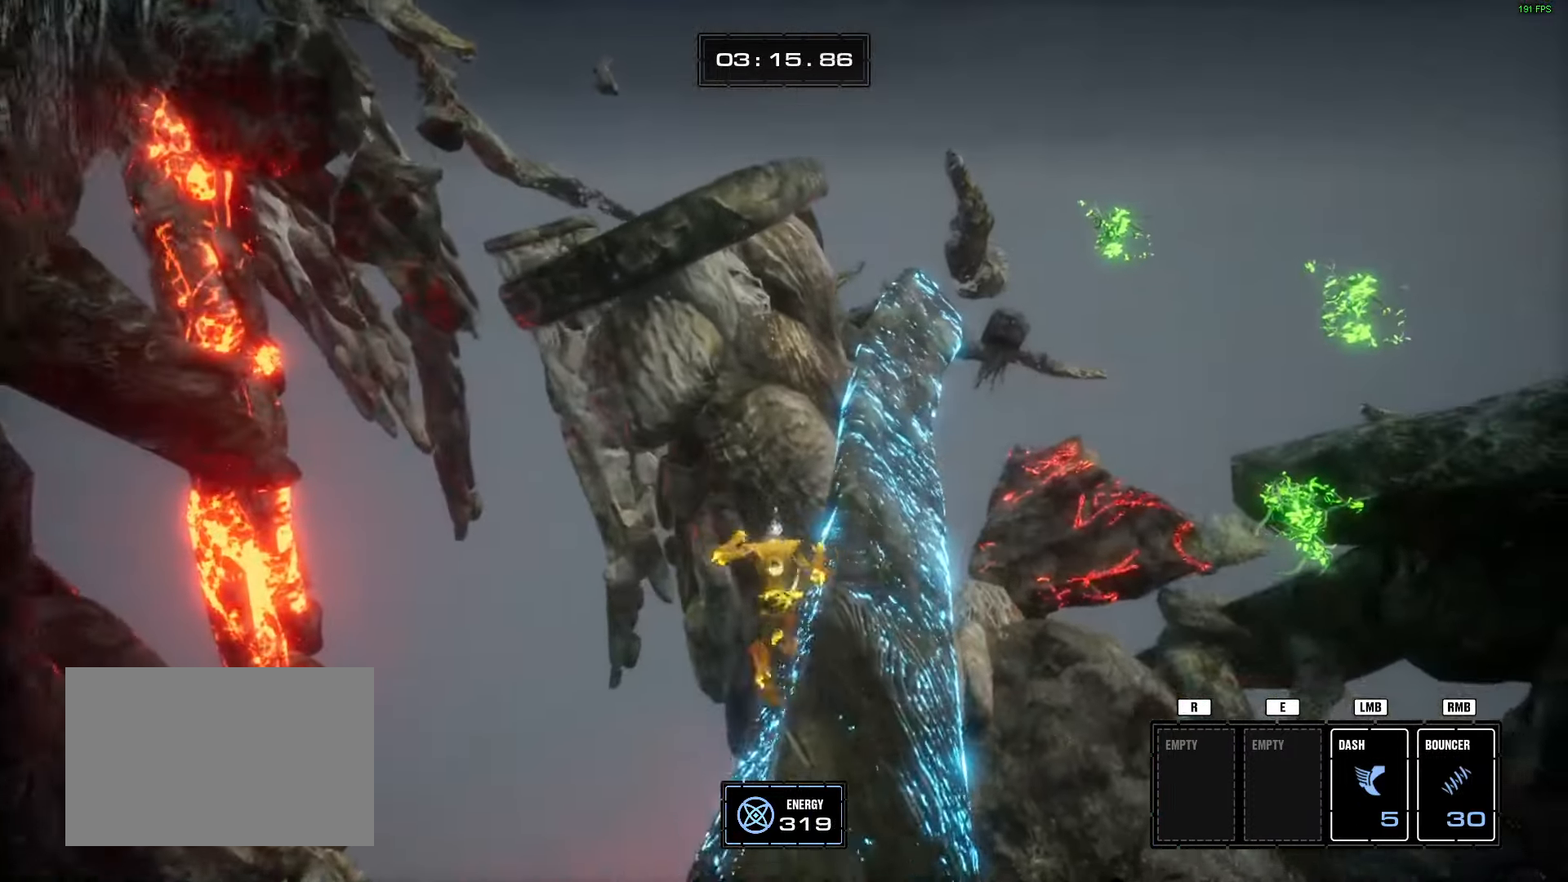
{"keys": ["w"], "mouse": [], "events": [[33, "space", "down"], [150, "space", "up"]]}
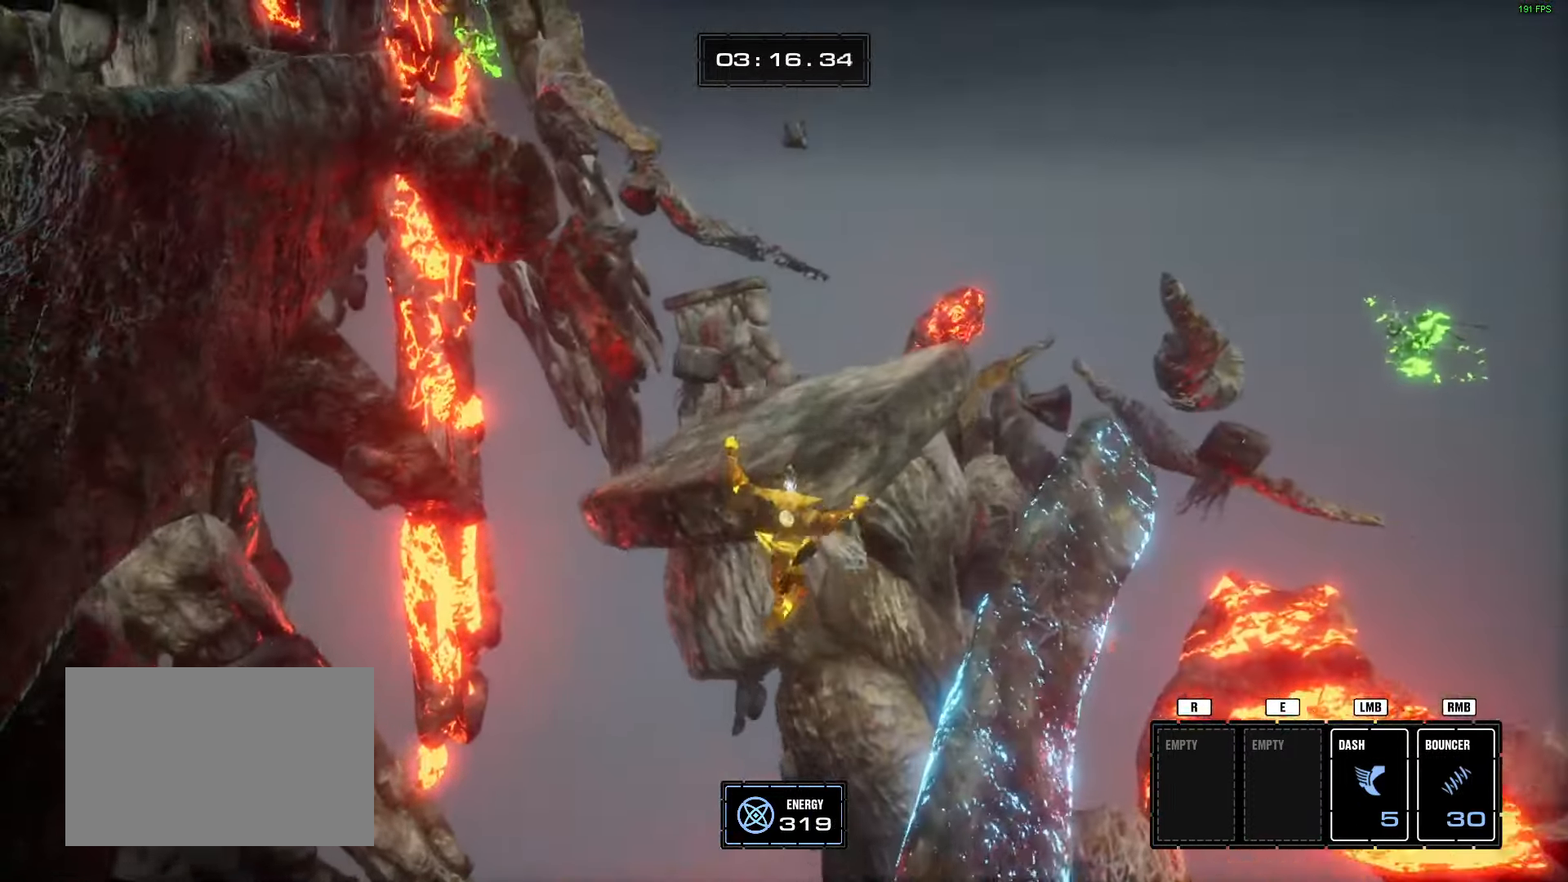
{"keys": ["d", "w"], "mouse": [], "events": [[33, "space", "down"], [133, "space", "up"], [367, "d", "down"]]}
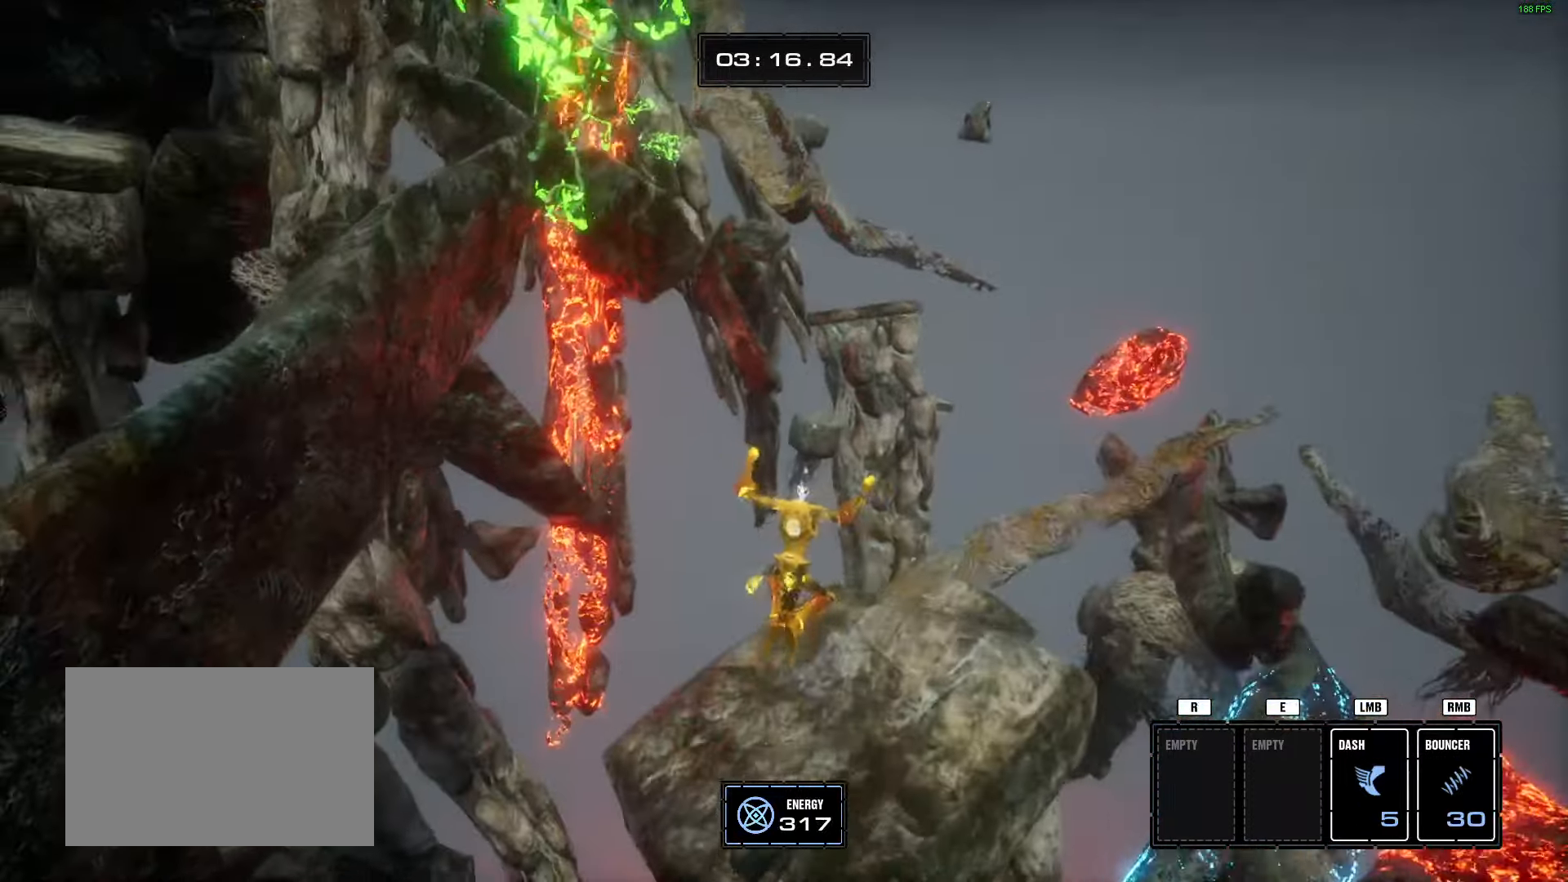
{"keys": ["a", "w"], "mouse": [], "events": [[17, "w", "up"], [50, "d", "up"], [201, "a", "down"], [284, "w", "down"]]}
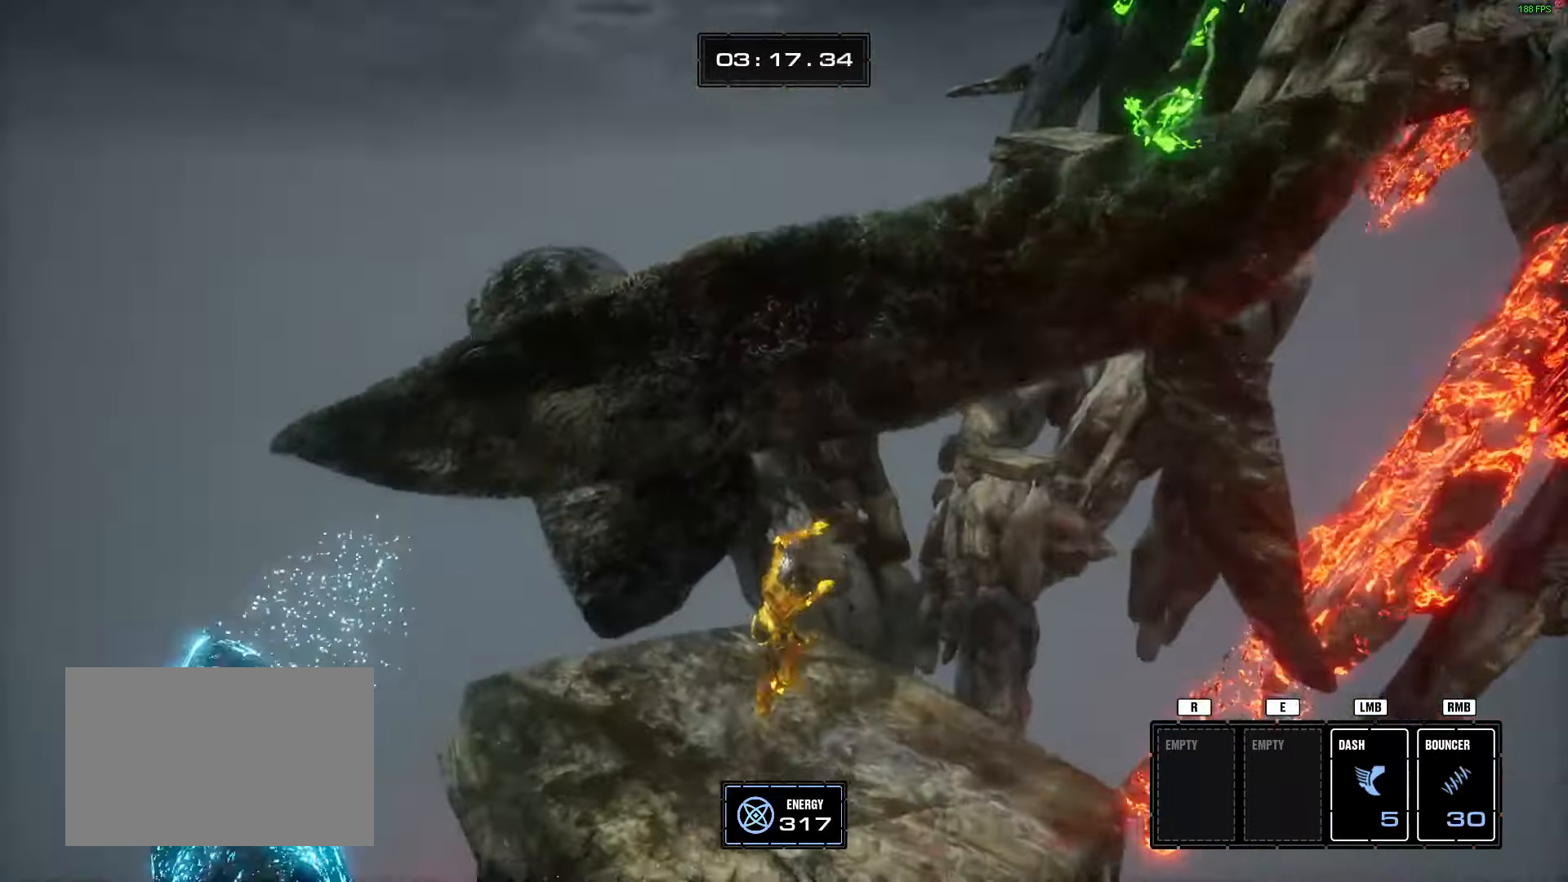
{"keys": ["w"], "mouse": []}
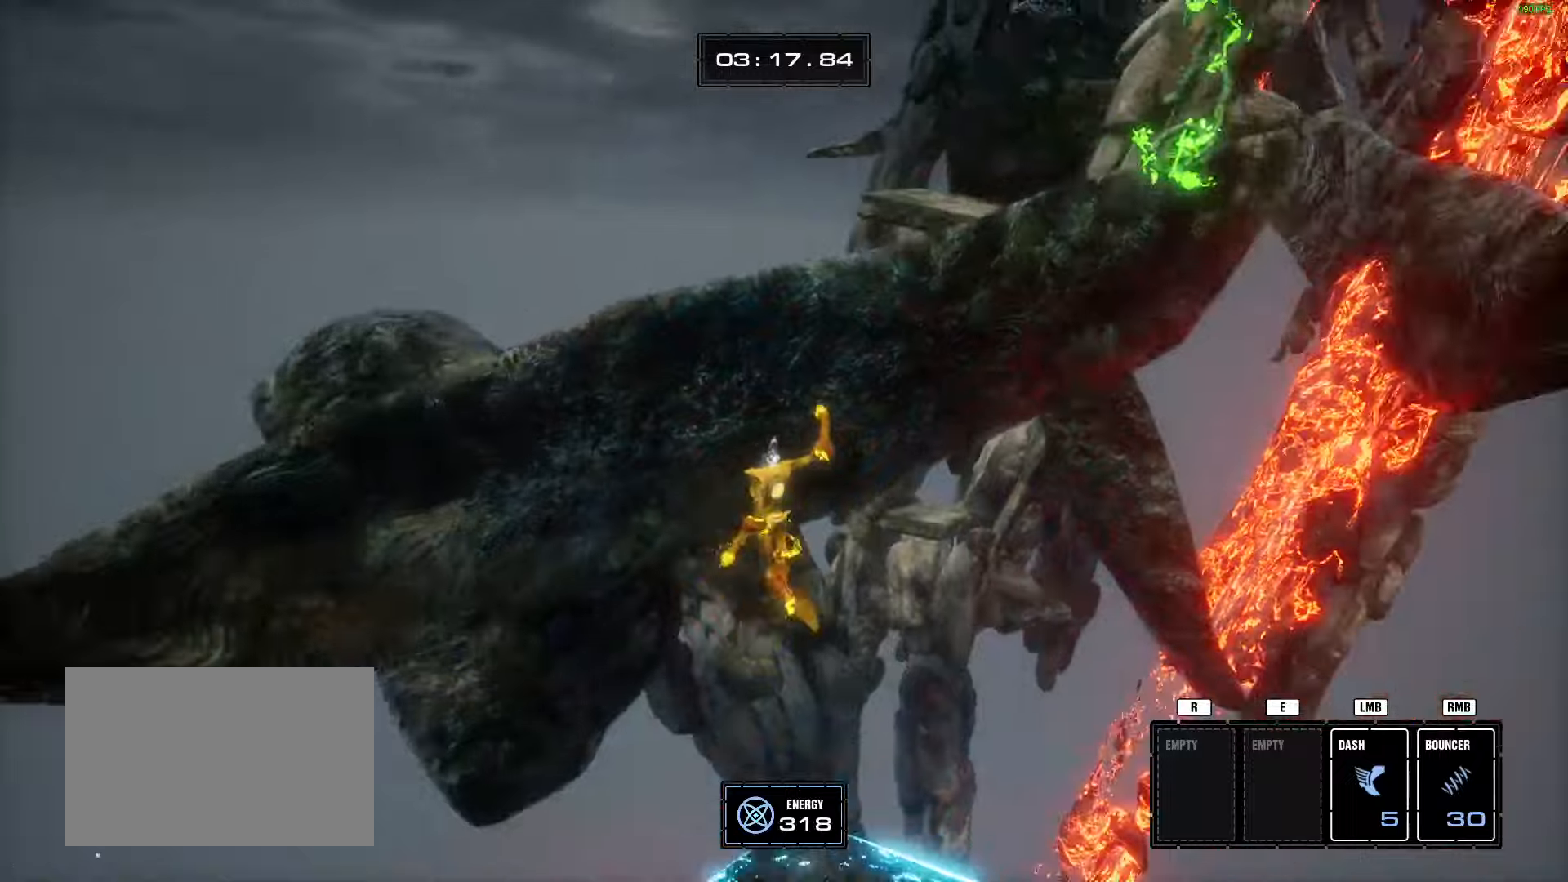
{"keys": ["w"], "mouse": [], "events": [[267, "space", "down"], [468, "space", "up"]]}
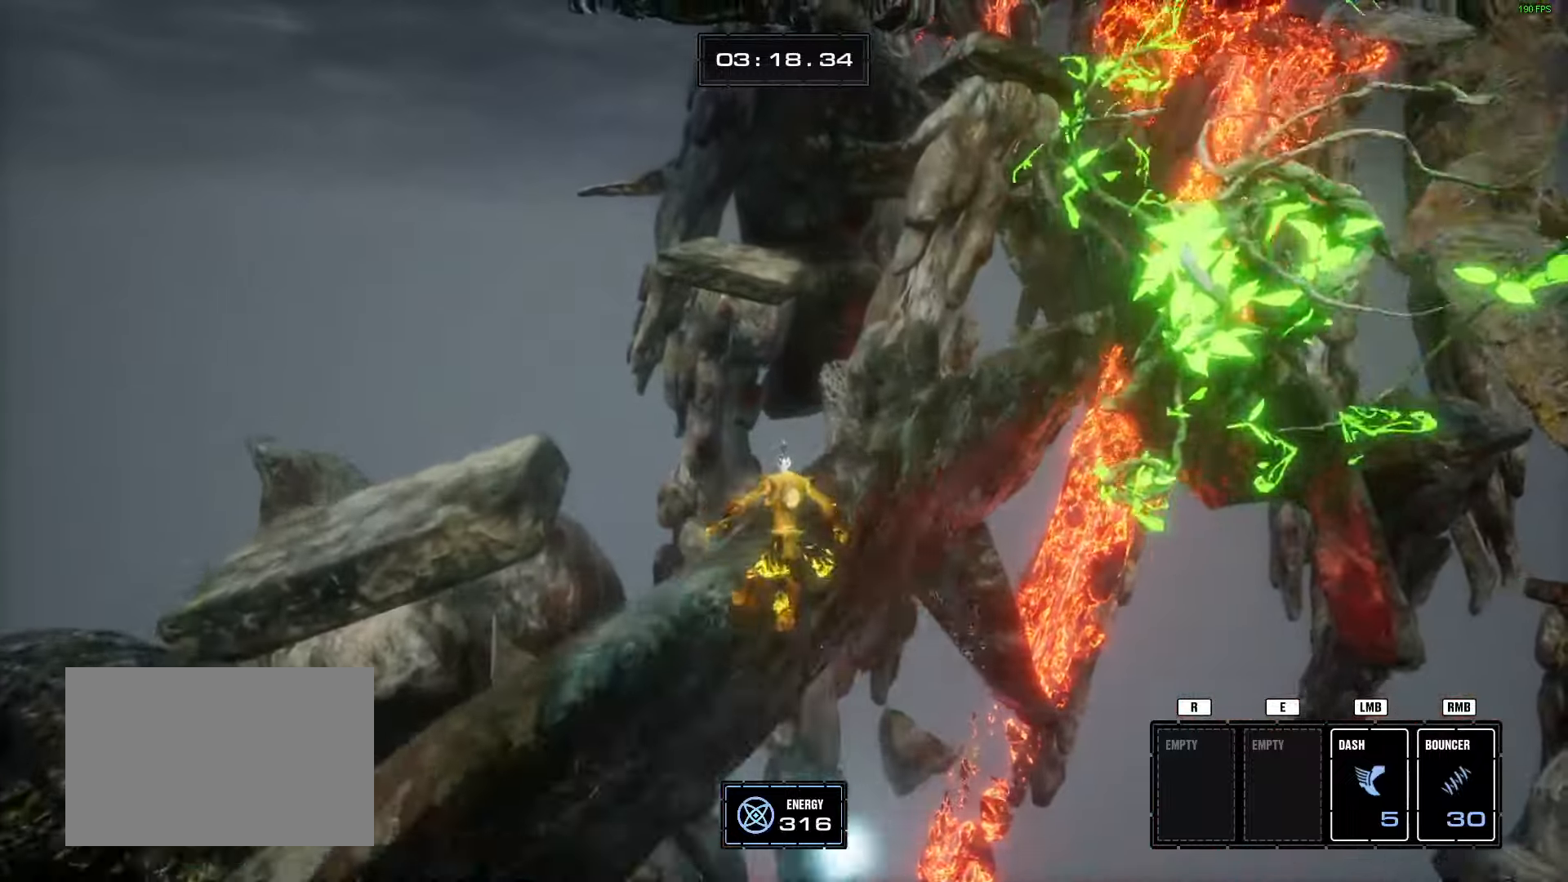
{"keys": ["w"], "mouse": [], "events": []}
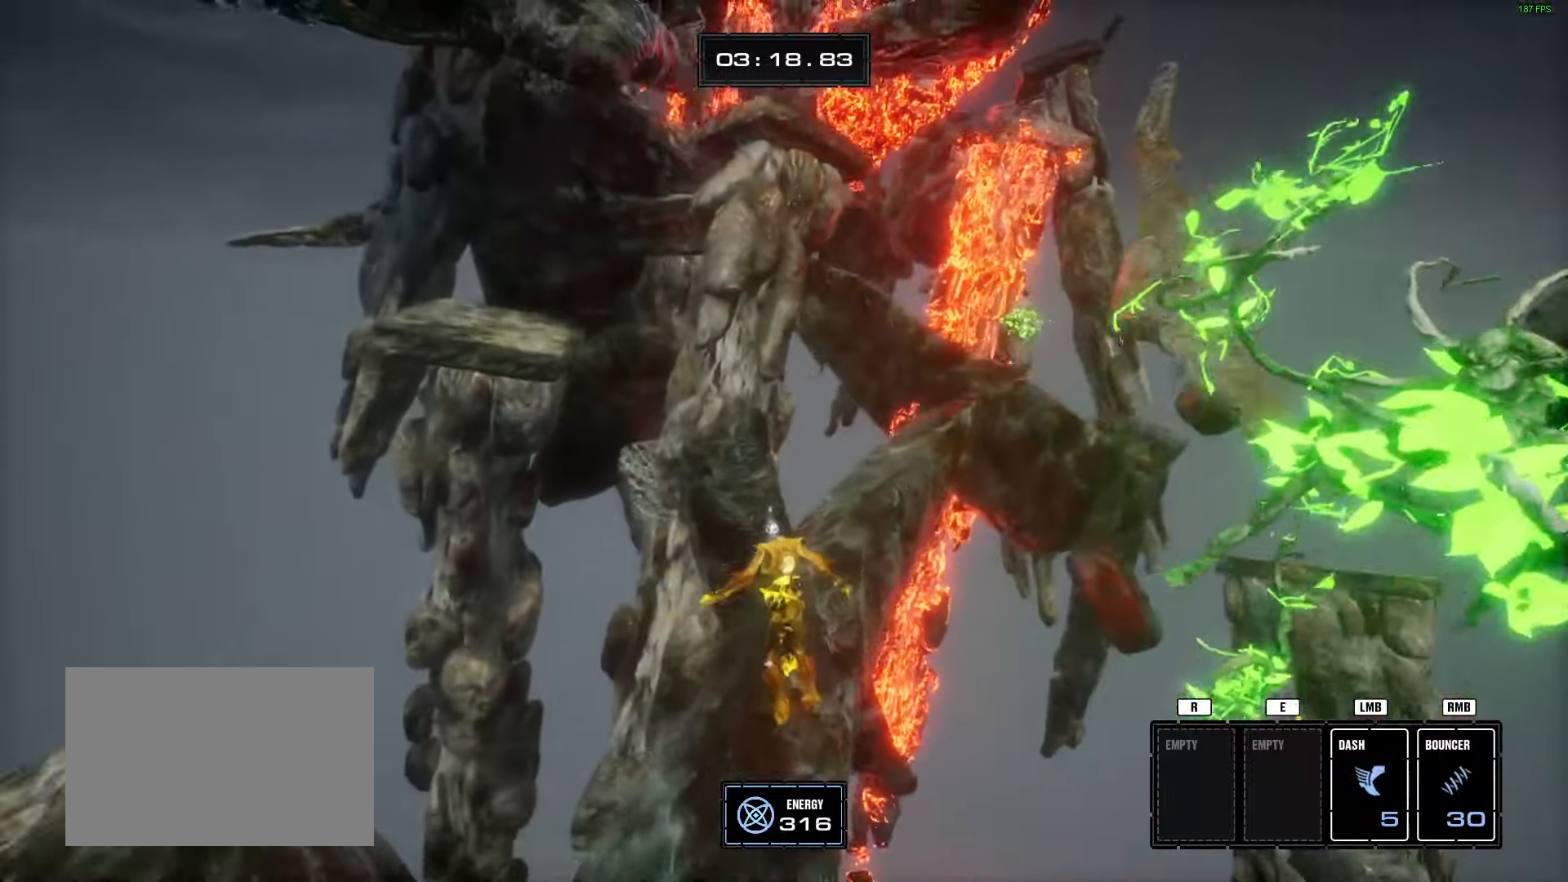
{"keys": ["w"], "mouse": [], "events": [[117, "d", "down"], [167, "d", "up"], [351, "d", "down"], [451, "d", "up"]]}
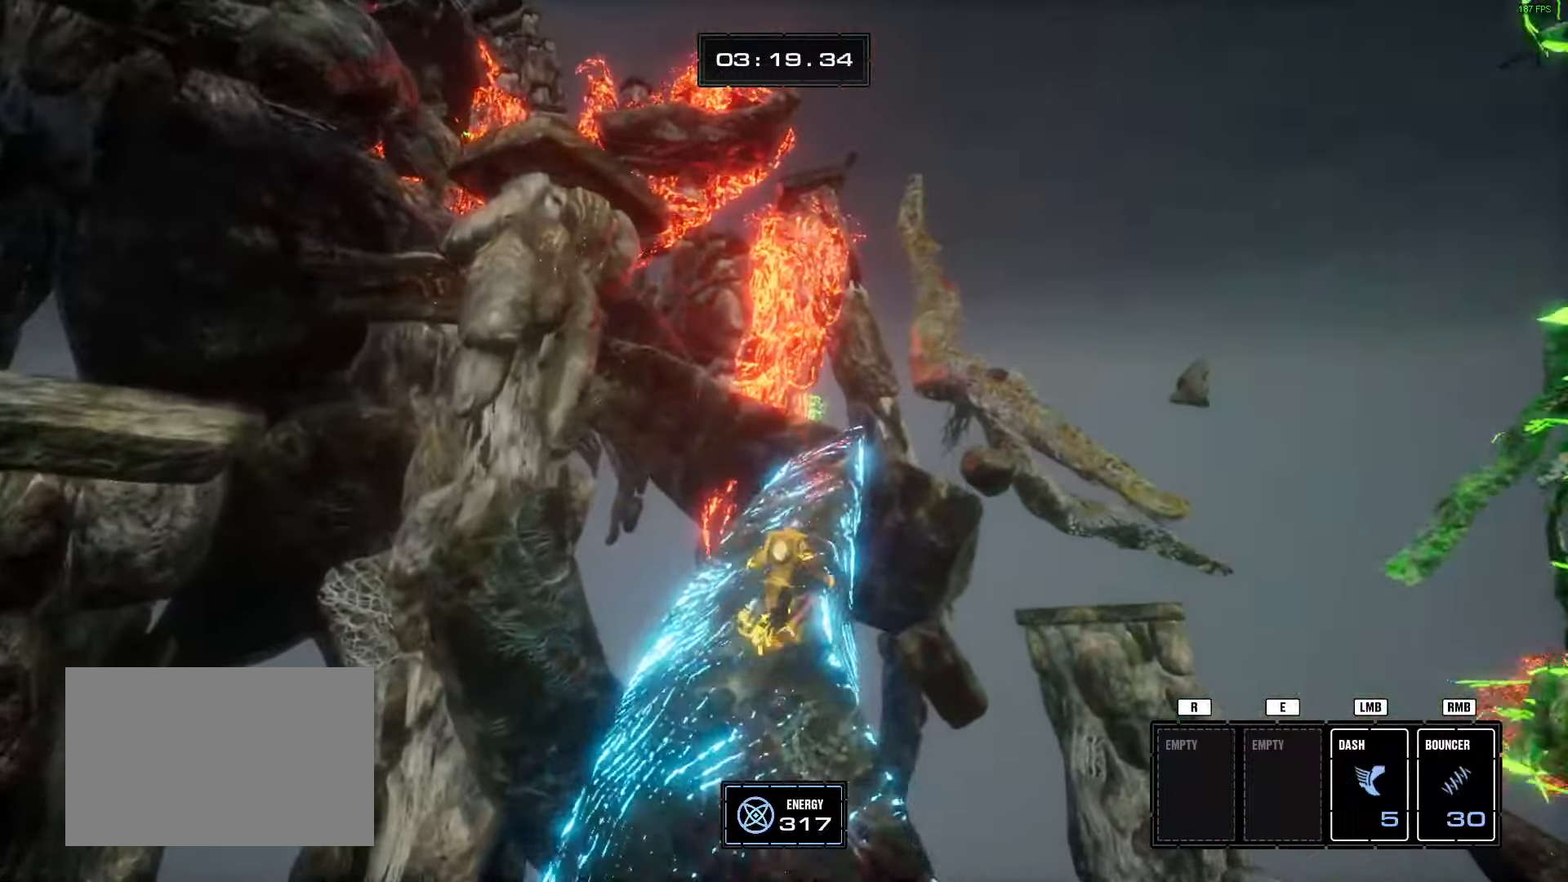
{"keys": ["w"], "mouse": [], "events": [[267, "d", "down"], [367, "d", "up"]]}
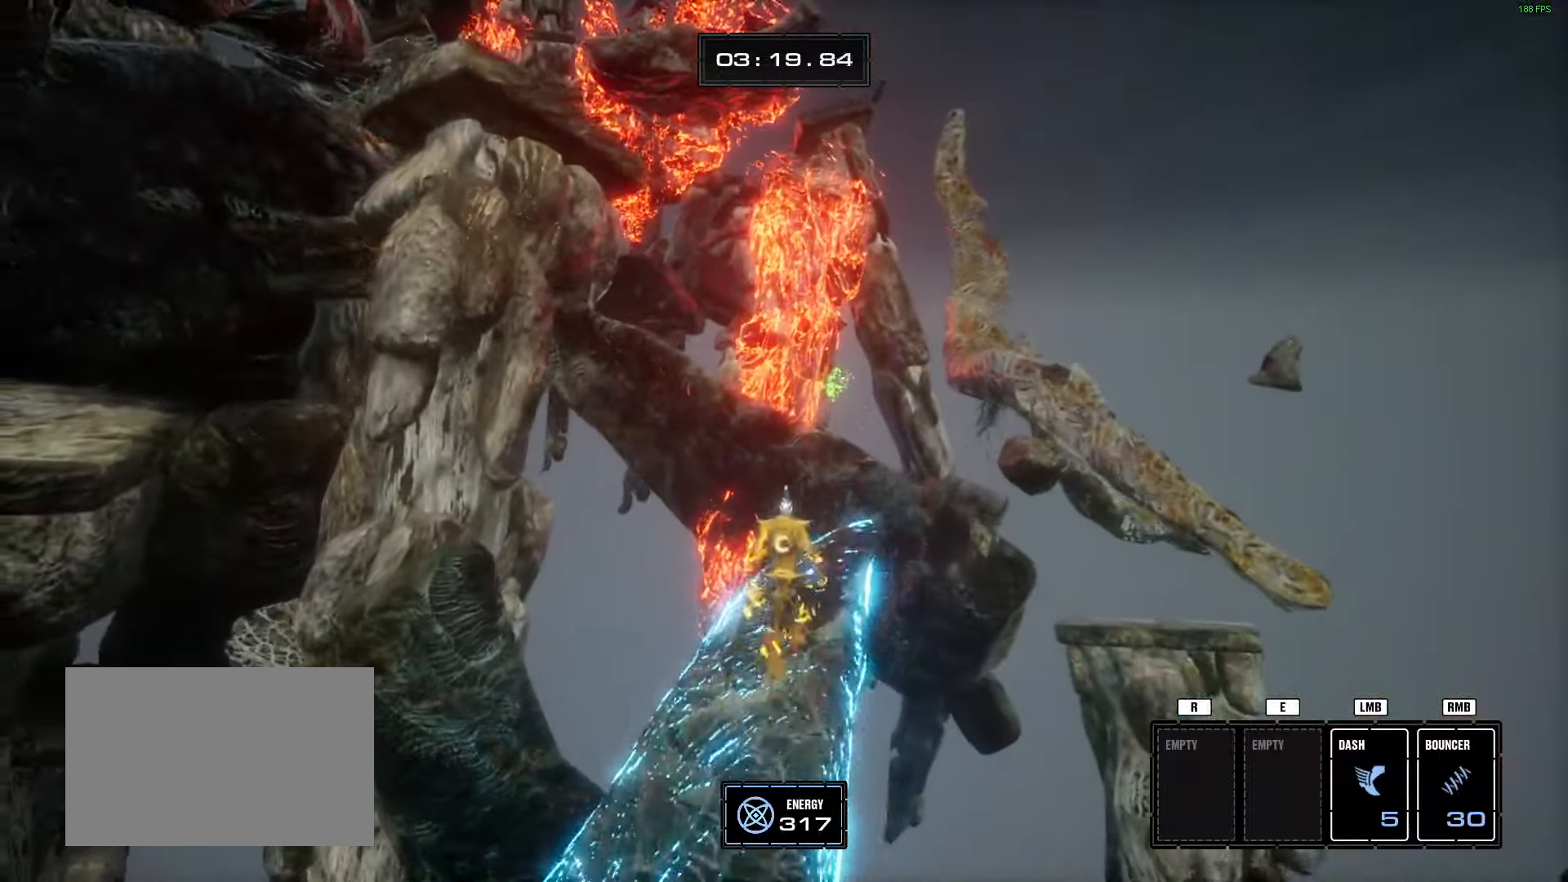
{"keys": ["w"], "mouse": [], "events": [[50, "d", "down"], [151, "d", "up"], [284, "space", "down"], [434, "space", "up"]]}
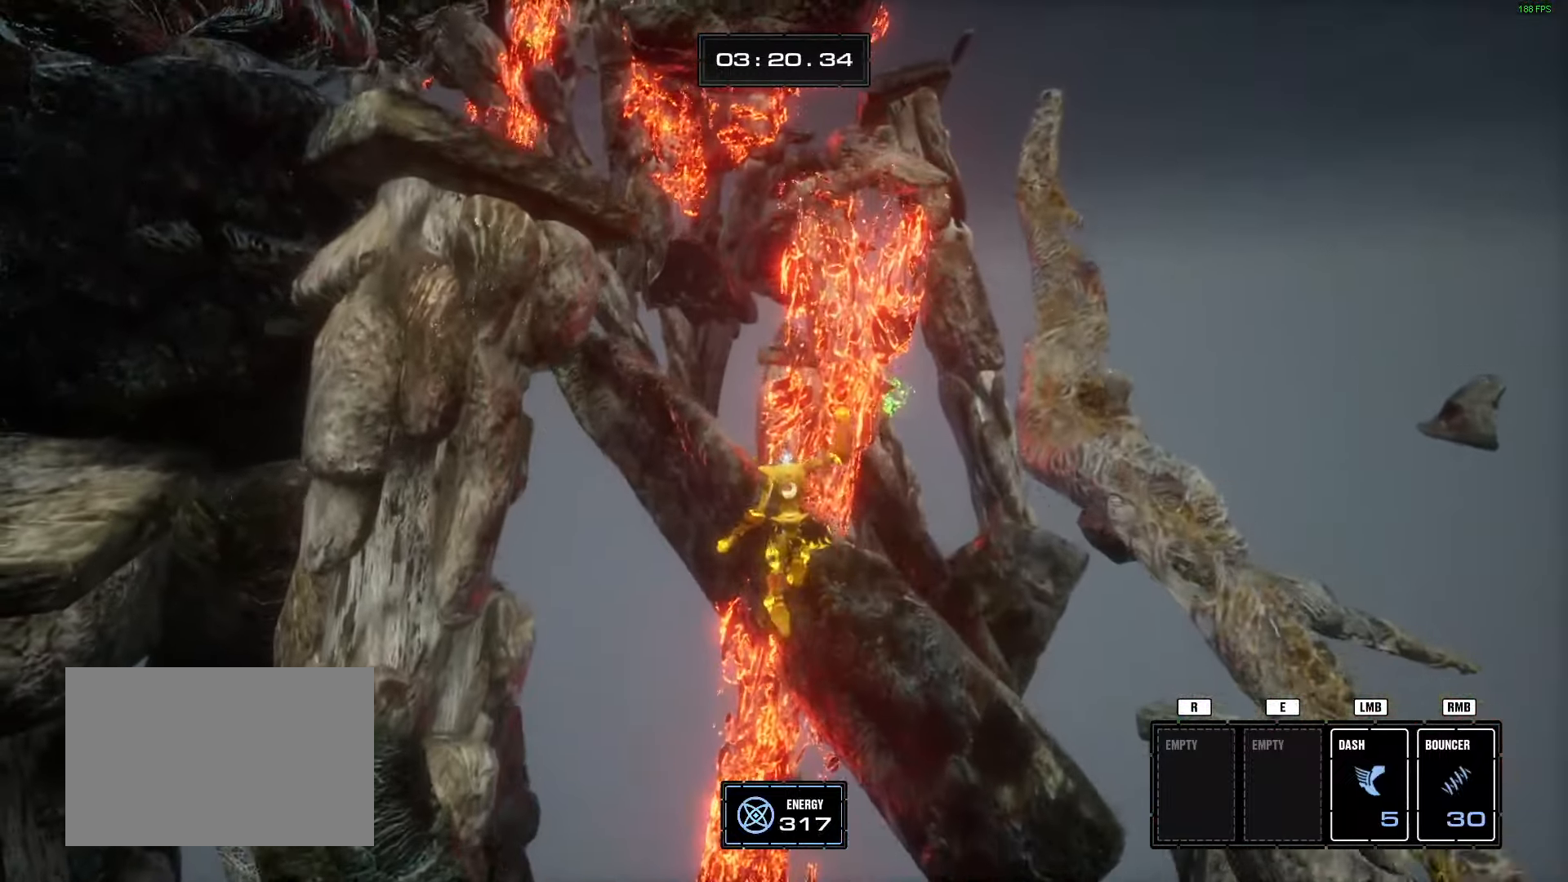
{"keys": ["w"], "mouse": [], "events": [[167, "d", "down"], [300, "d", "up"]]}
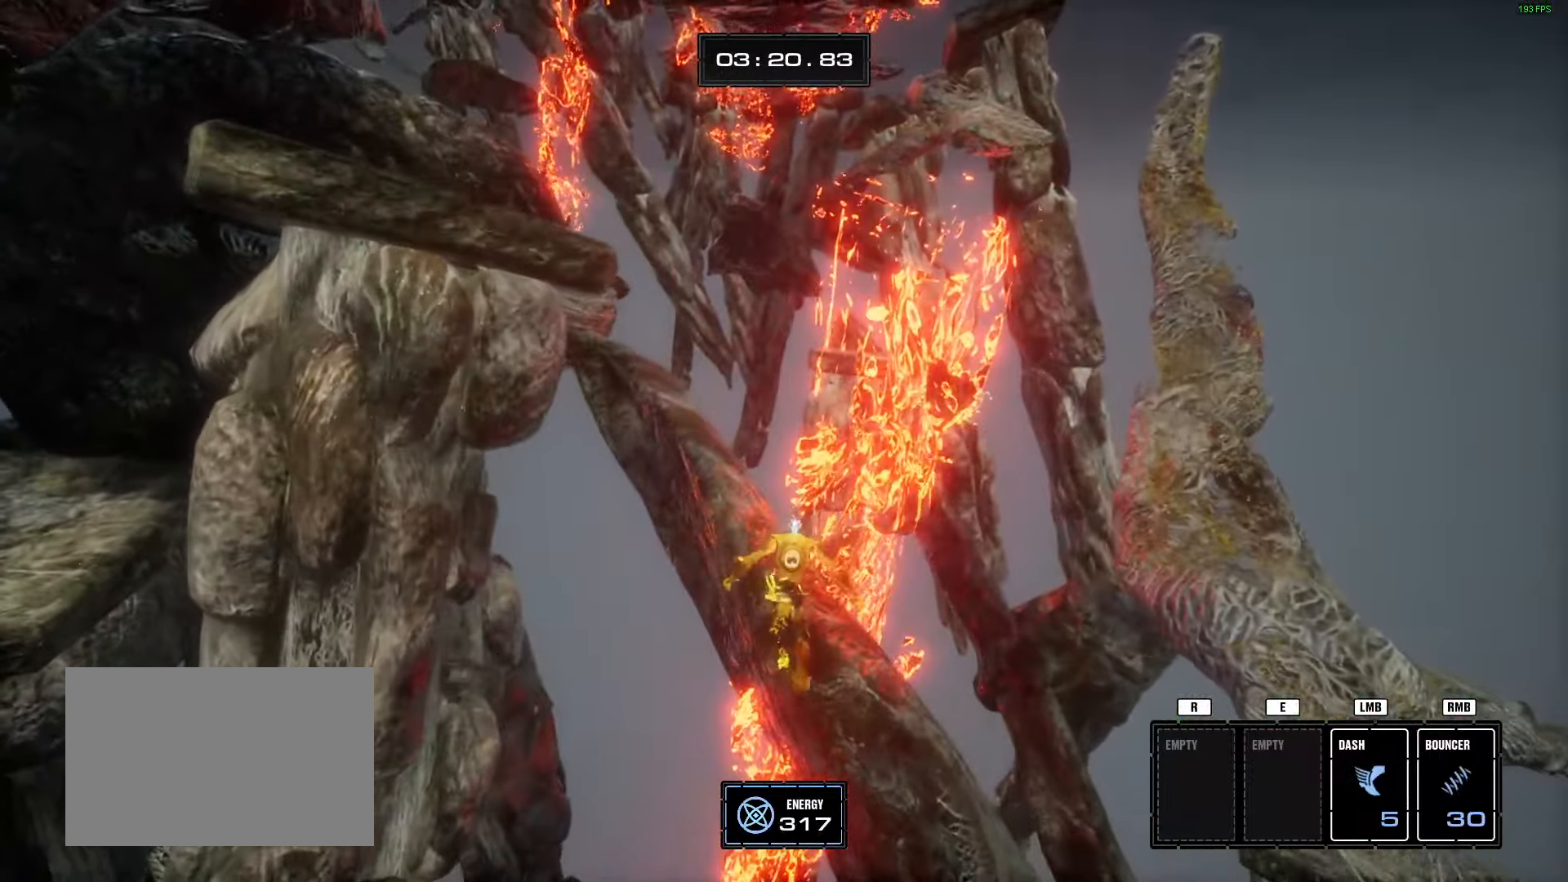
{"keys": ["w"], "mouse": [], "events": [[34, "space", "down"], [184, "space", "up"]]}